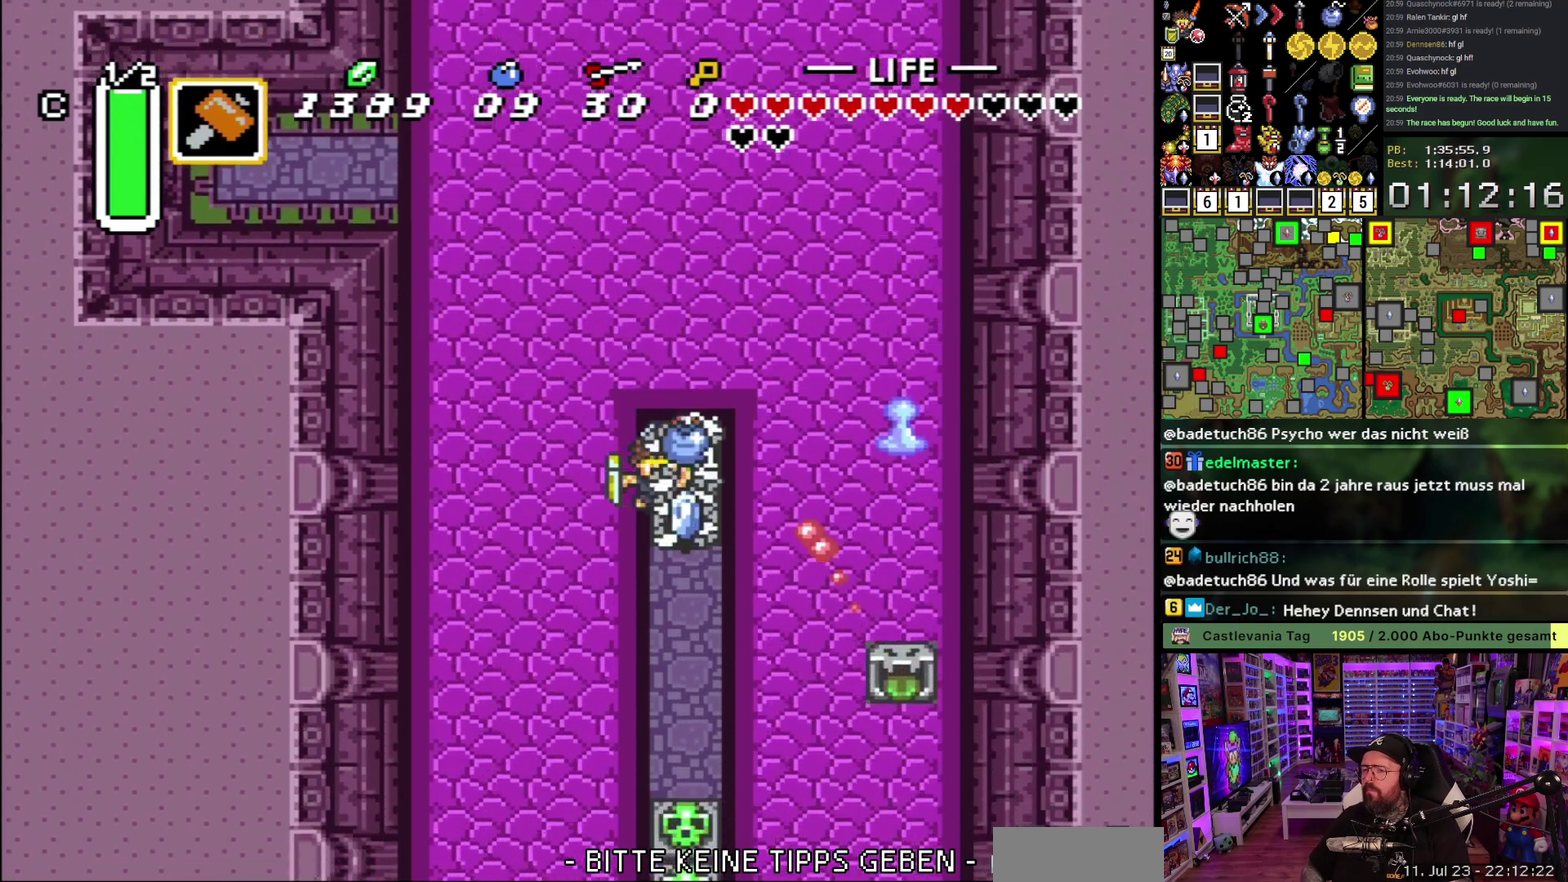
Gameplay with a controller (Nintendo layout); each line is a JSON object with the inputs held at the frame after it. "events" lists button and stick changes between this image and that frame as [ms after this image, input, new state], when the widget could be followed in between. Not read: L3 R3.
{"buttons": ["DPAD_UP"], "events": [[417, "A", "up"], [417, "DPAD_UP", "down"], [417, "Y", "up"]]}
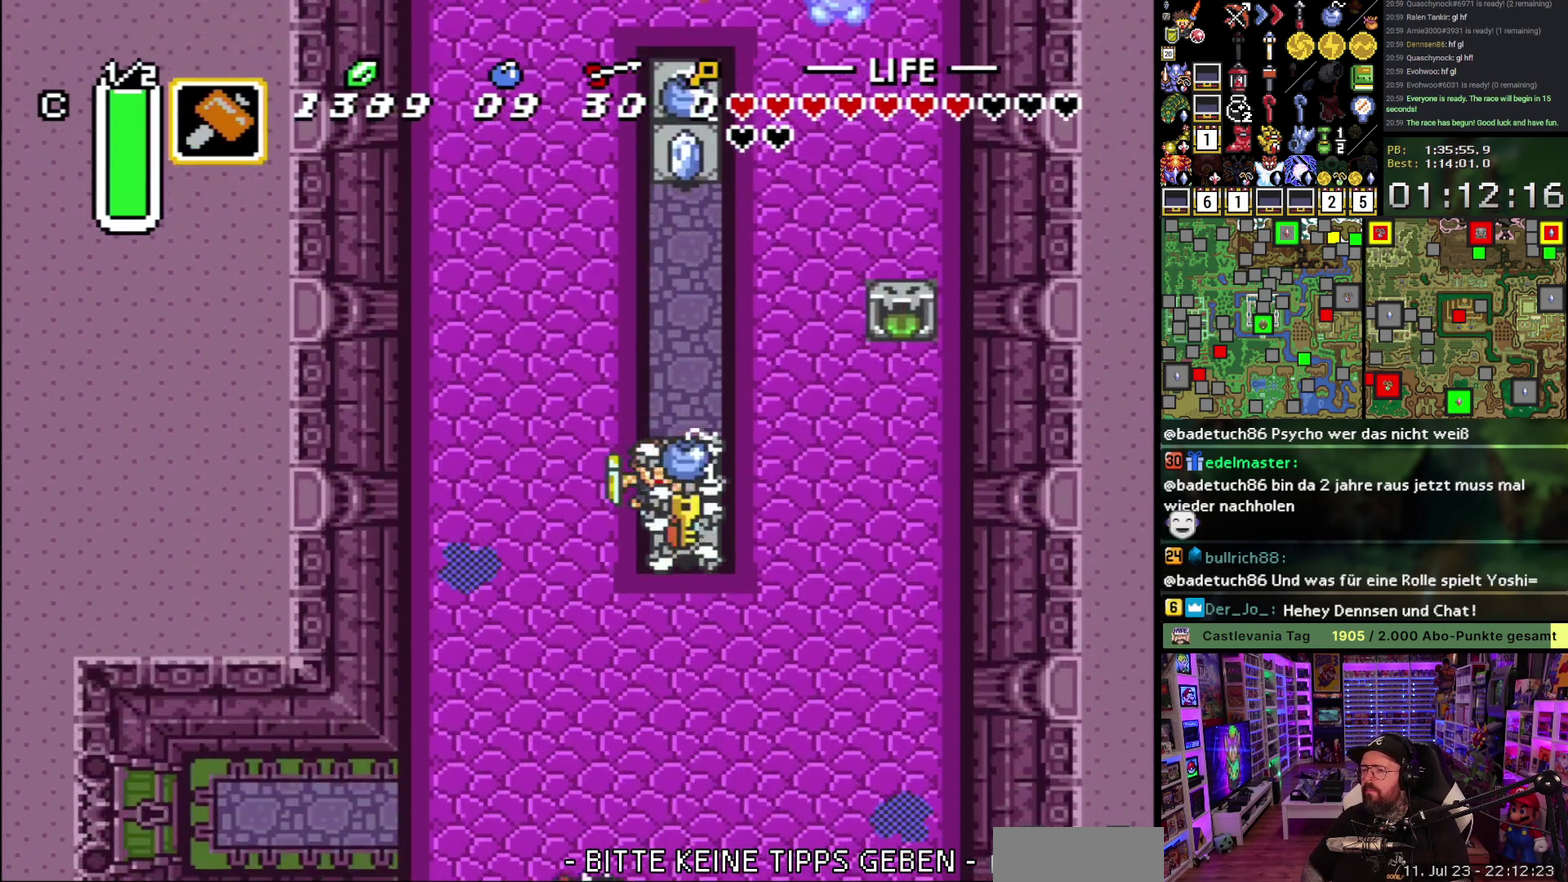
{"buttons": ["DPAD_DOWN", "DPAD_LEFT"], "events": [[83, "DPAD_UP", "up"], [267, "DPAD_DOWN", "down"], [467, "DPAD_LEFT", "down"]]}
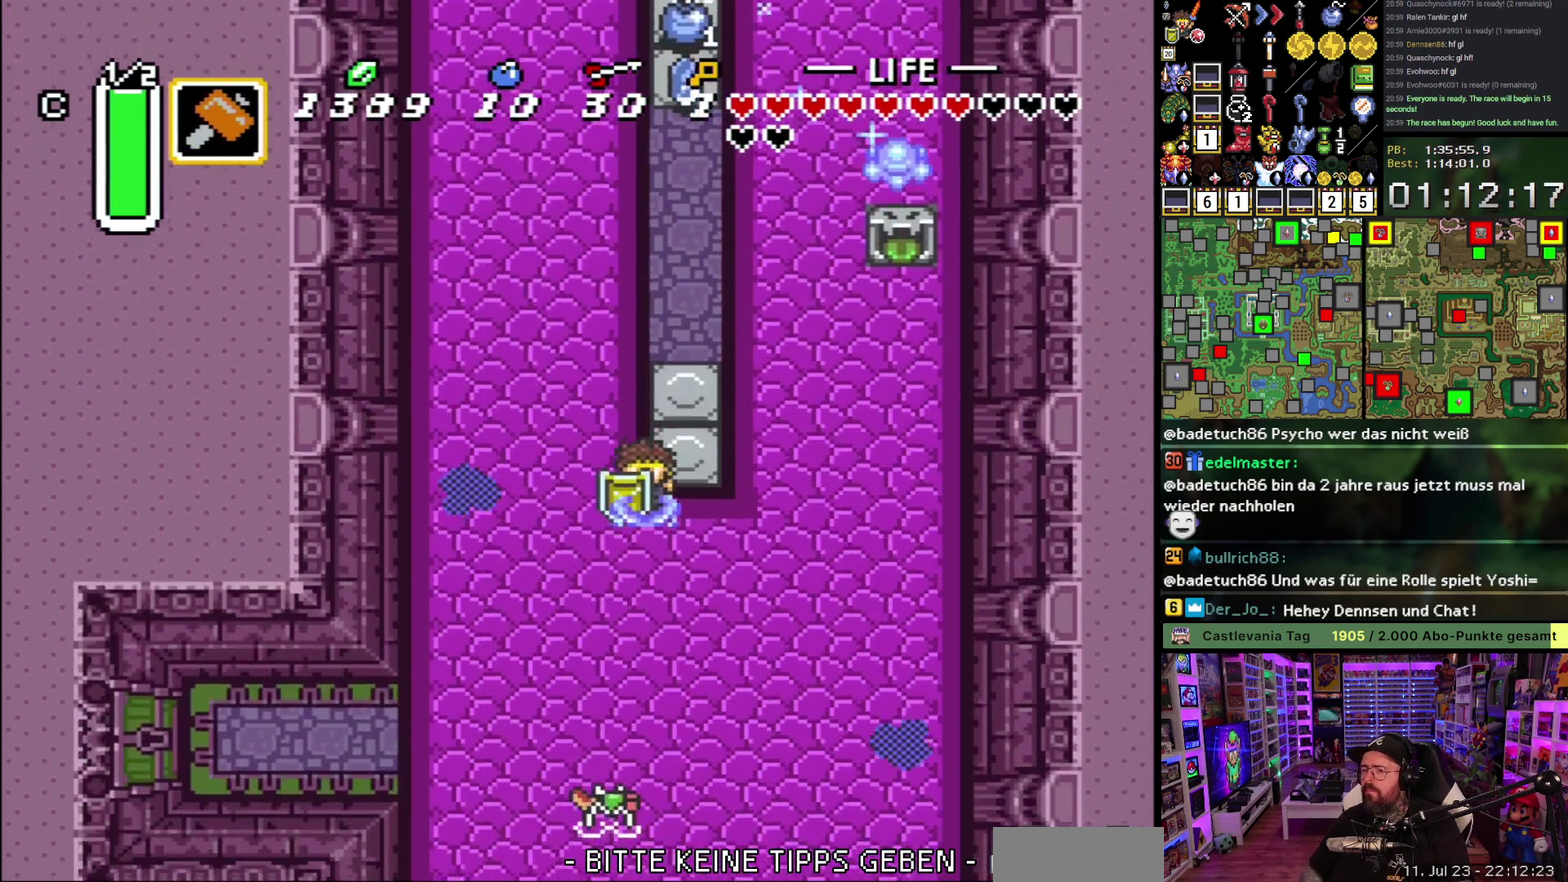
{"buttons": ["DPAD_DOWN", "DPAD_LEFT"], "events": []}
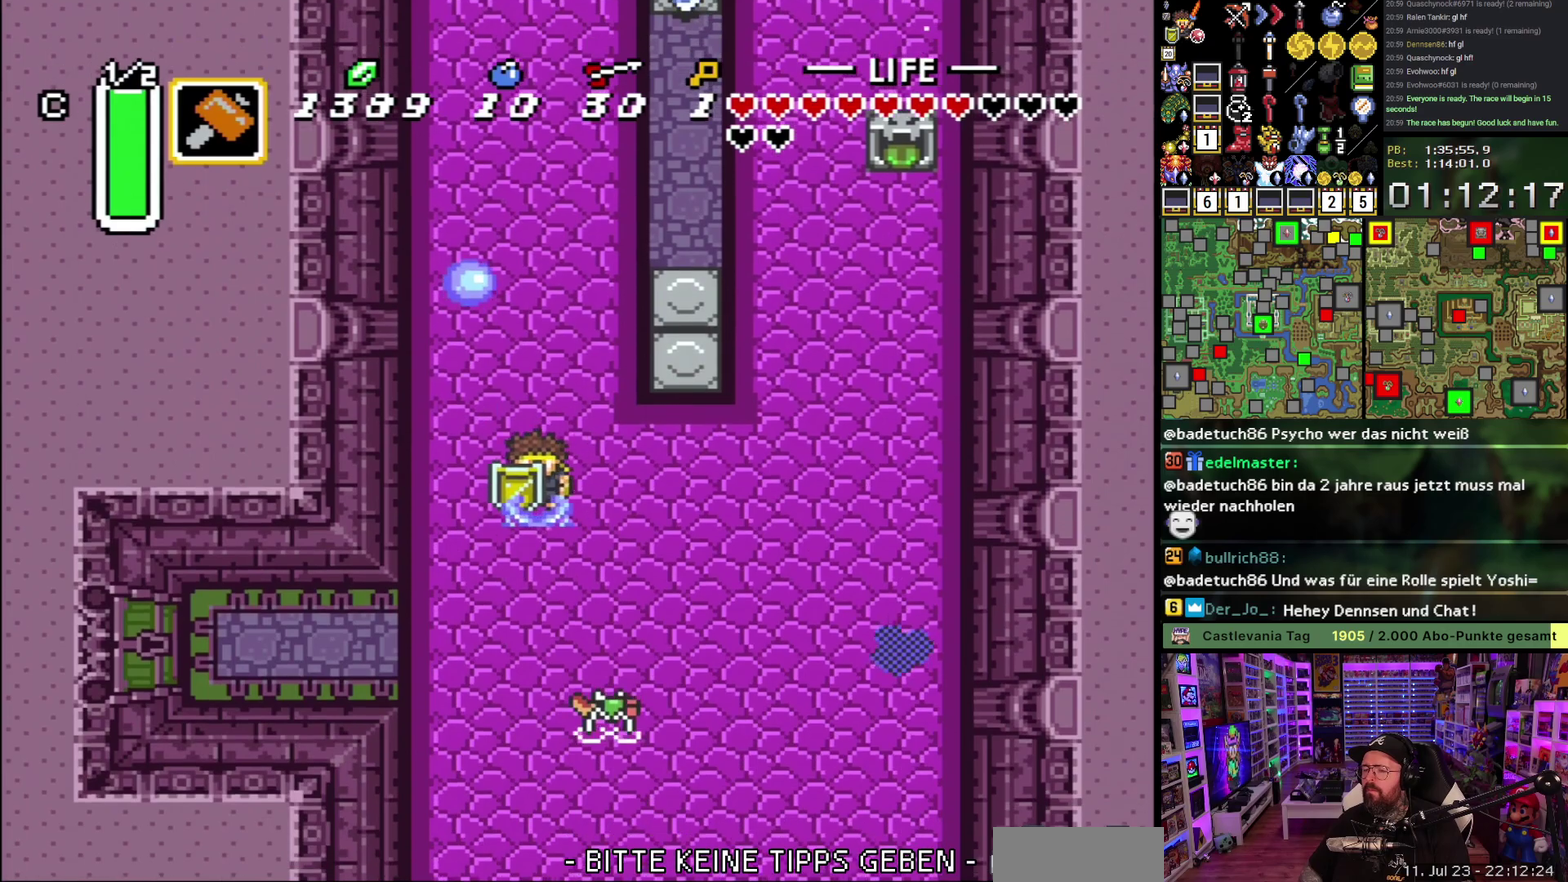
{"buttons": ["DPAD_DOWN", "DPAD_LEFT"], "events": []}
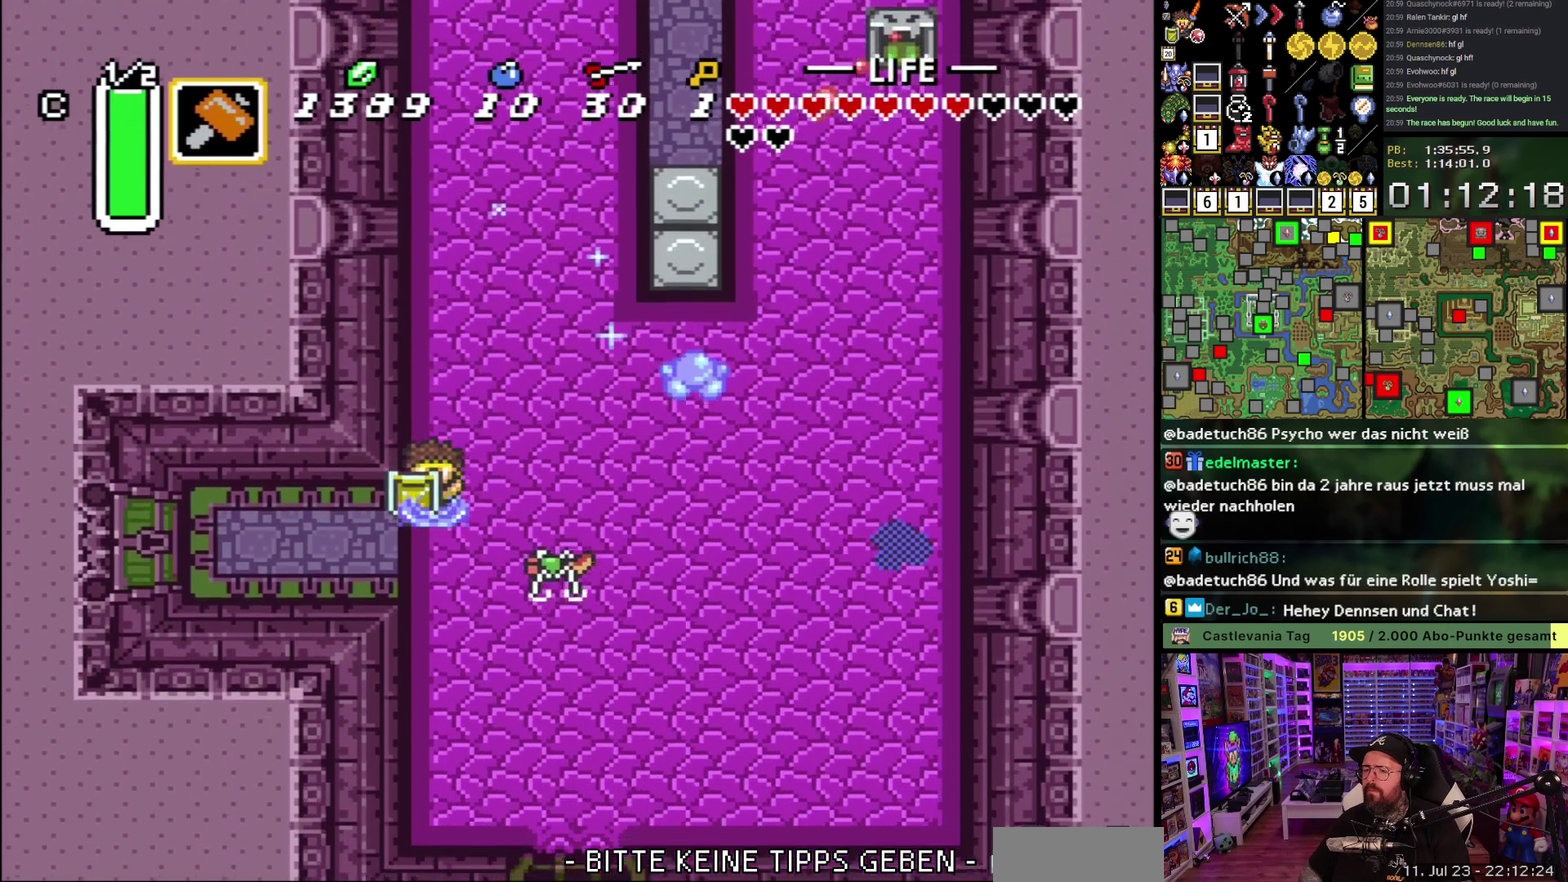
{"buttons": ["DPAD_LEFT"], "events": [[283, "DPAD_DOWN", "up"]]}
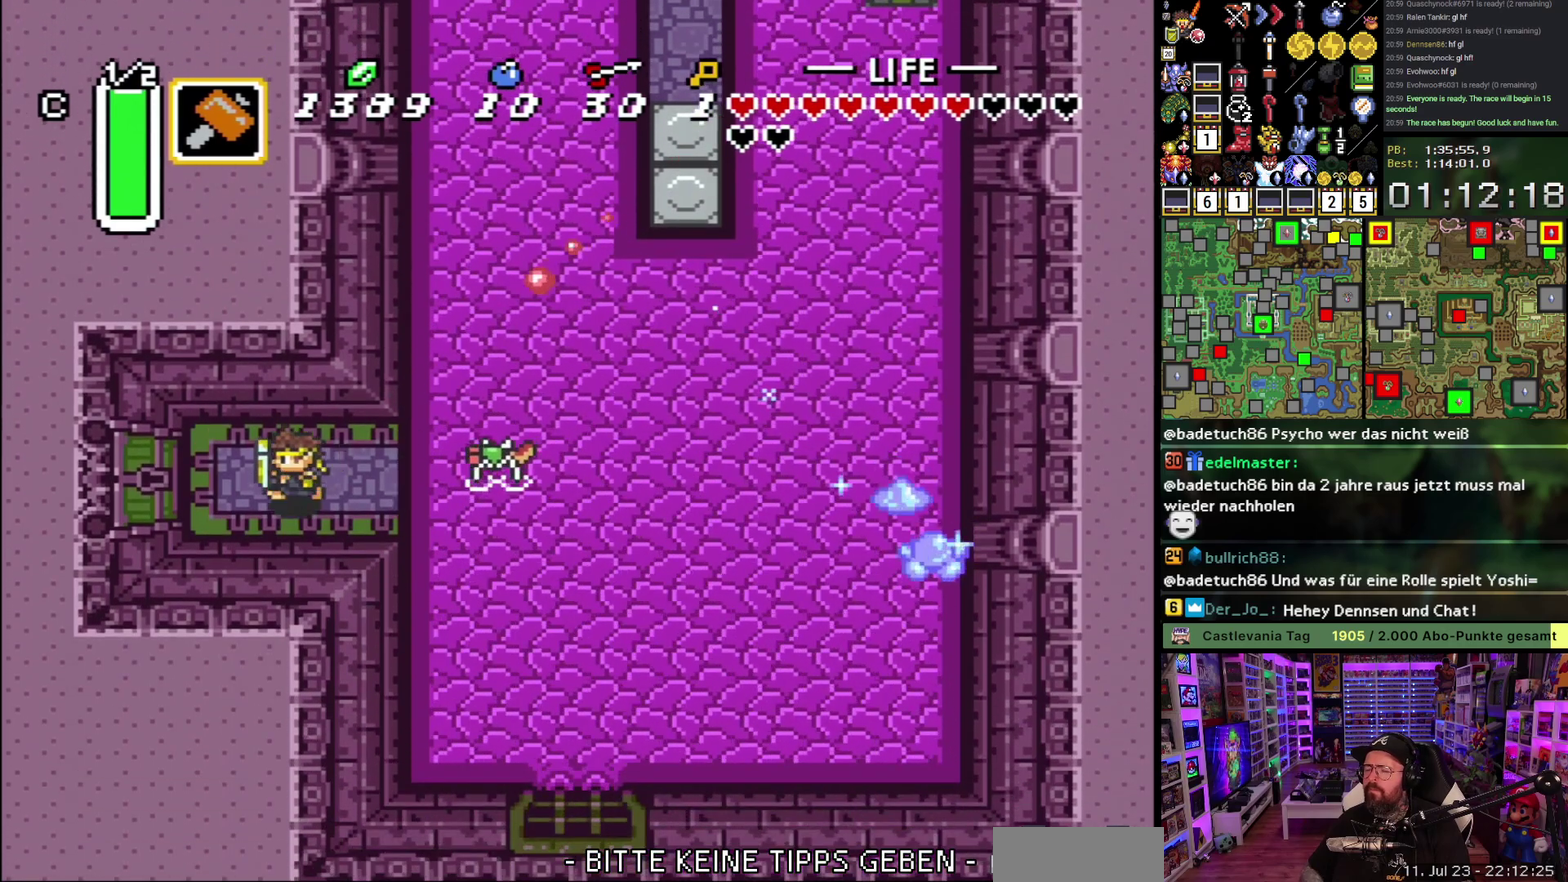
{"buttons": ["DPAD_LEFT"], "events": []}
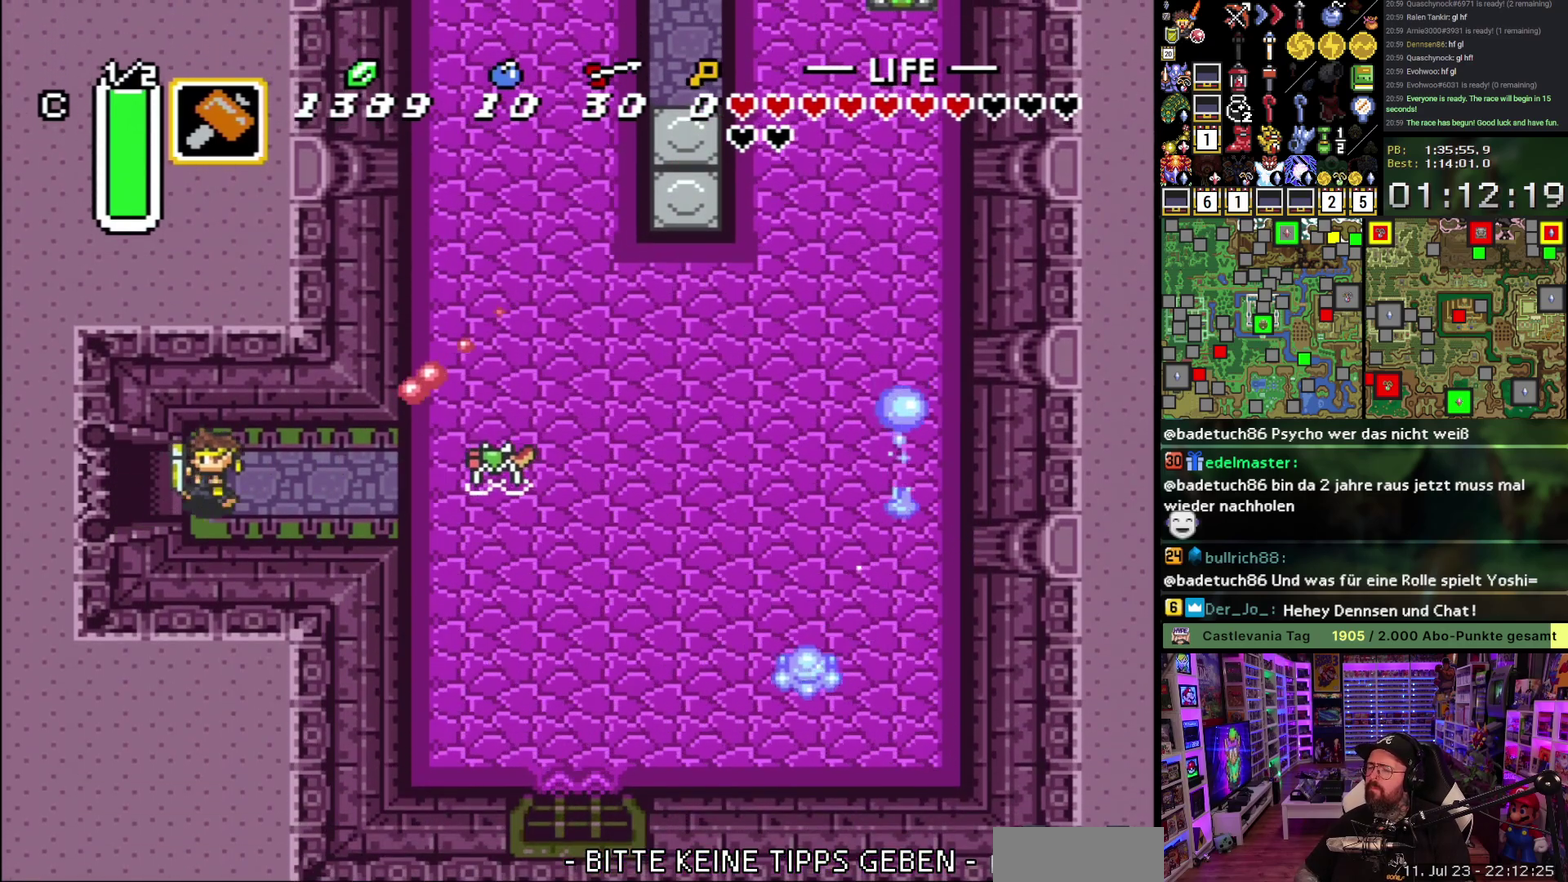
{"buttons": ["DPAD_LEFT"], "events": []}
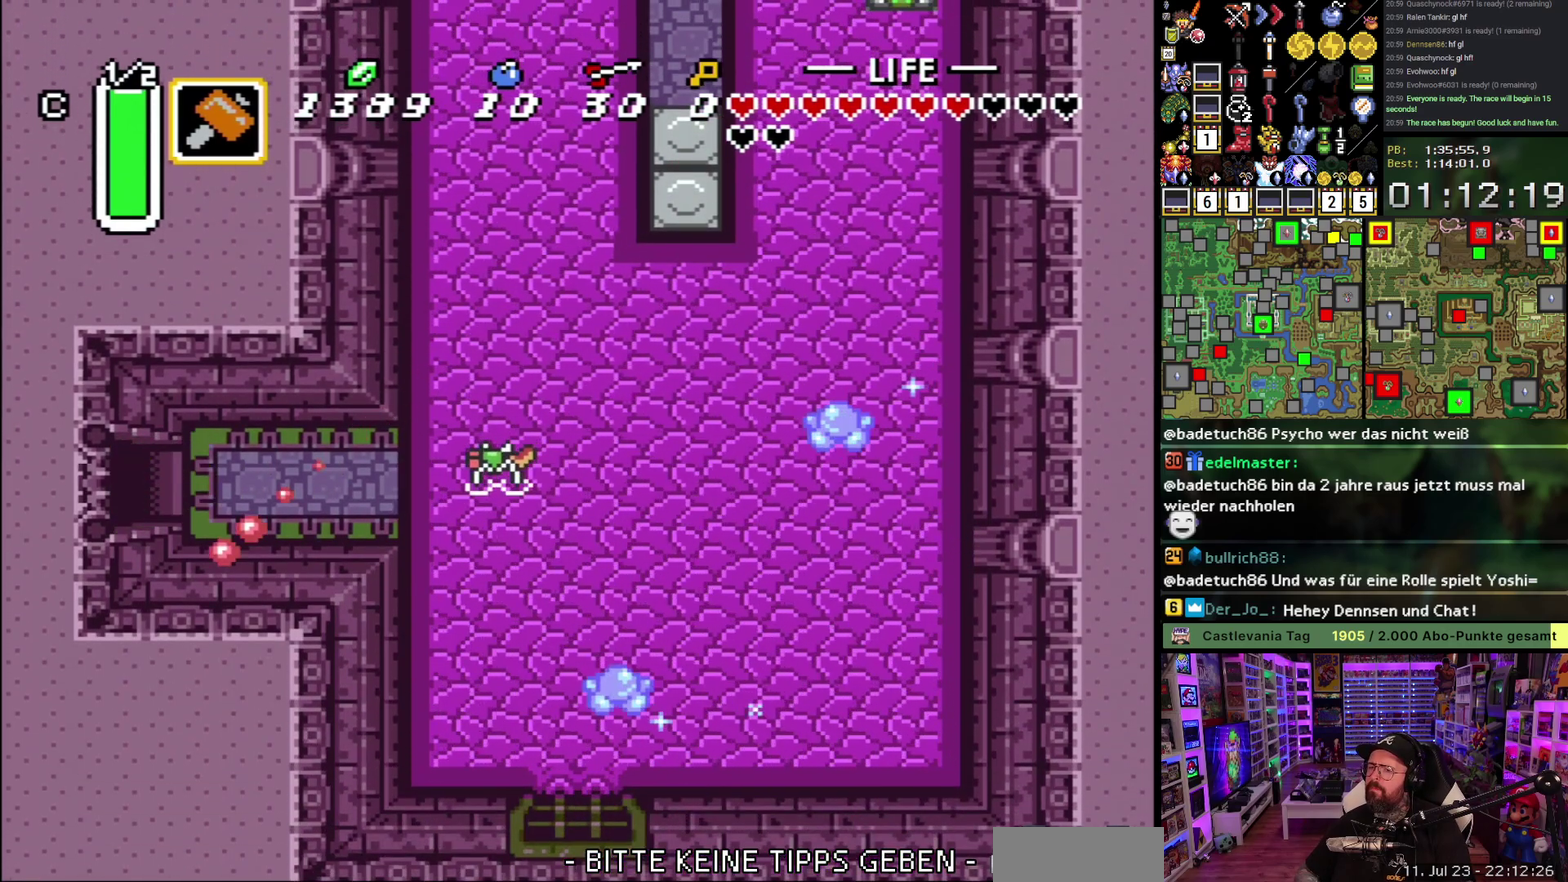
{"buttons": ["A"], "events": [[150, "A", "down"], [250, "A", "up"], [300, "DPAD_LEFT", "up"], [333, "A", "down"], [433, "A", "up"], [500, "A", "down"]]}
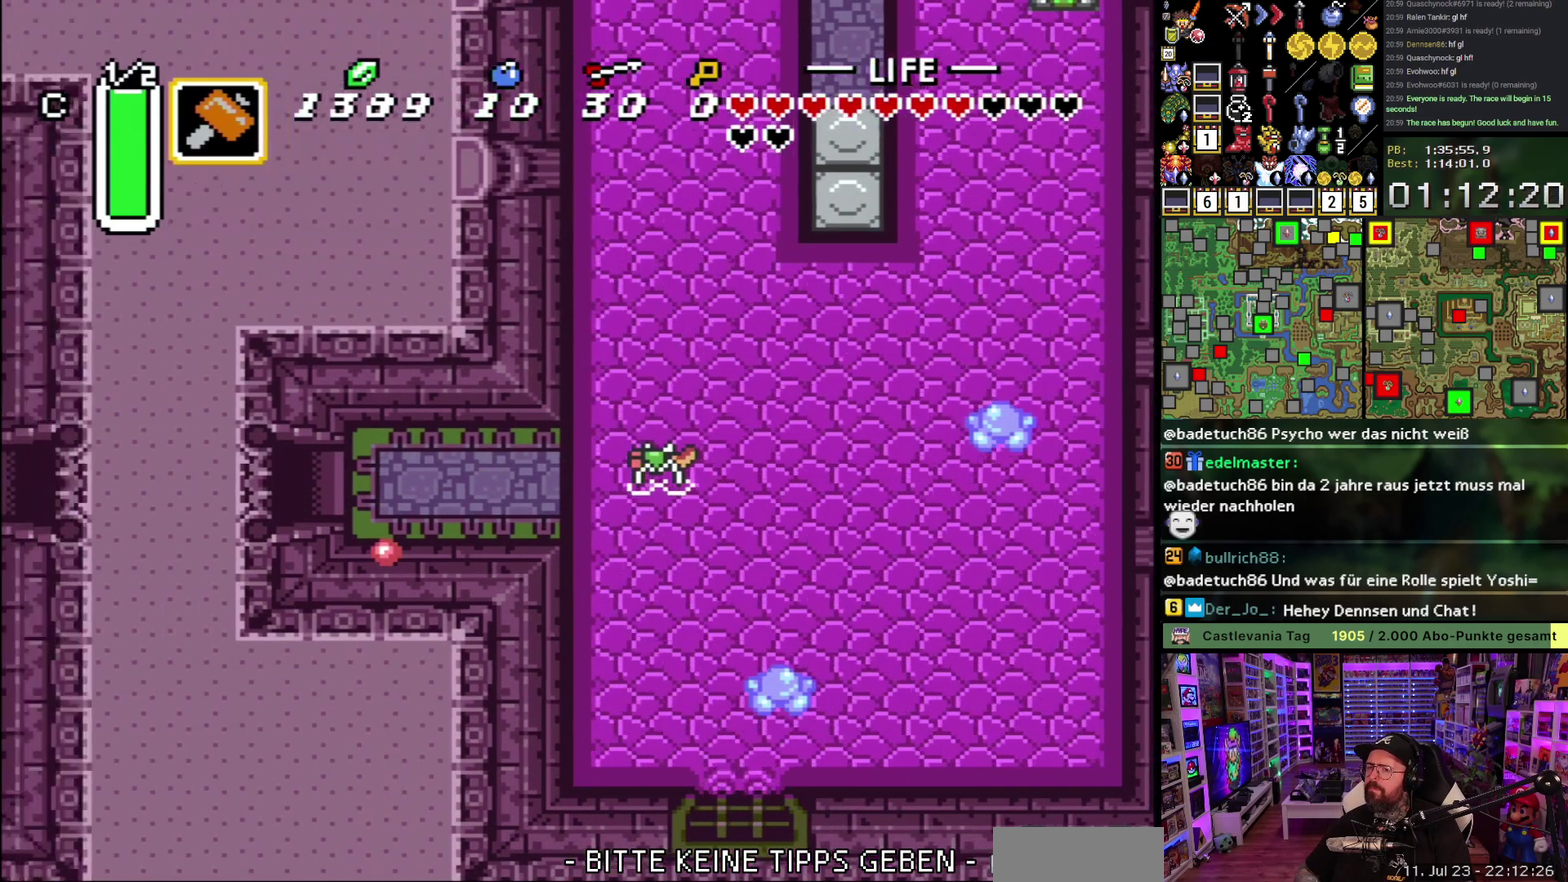
{"buttons": [], "events": [[100, "A", "up"], [167, "A", "down"], [250, "A", "up"], [367, "A", "down"], [417, "A", "up"]]}
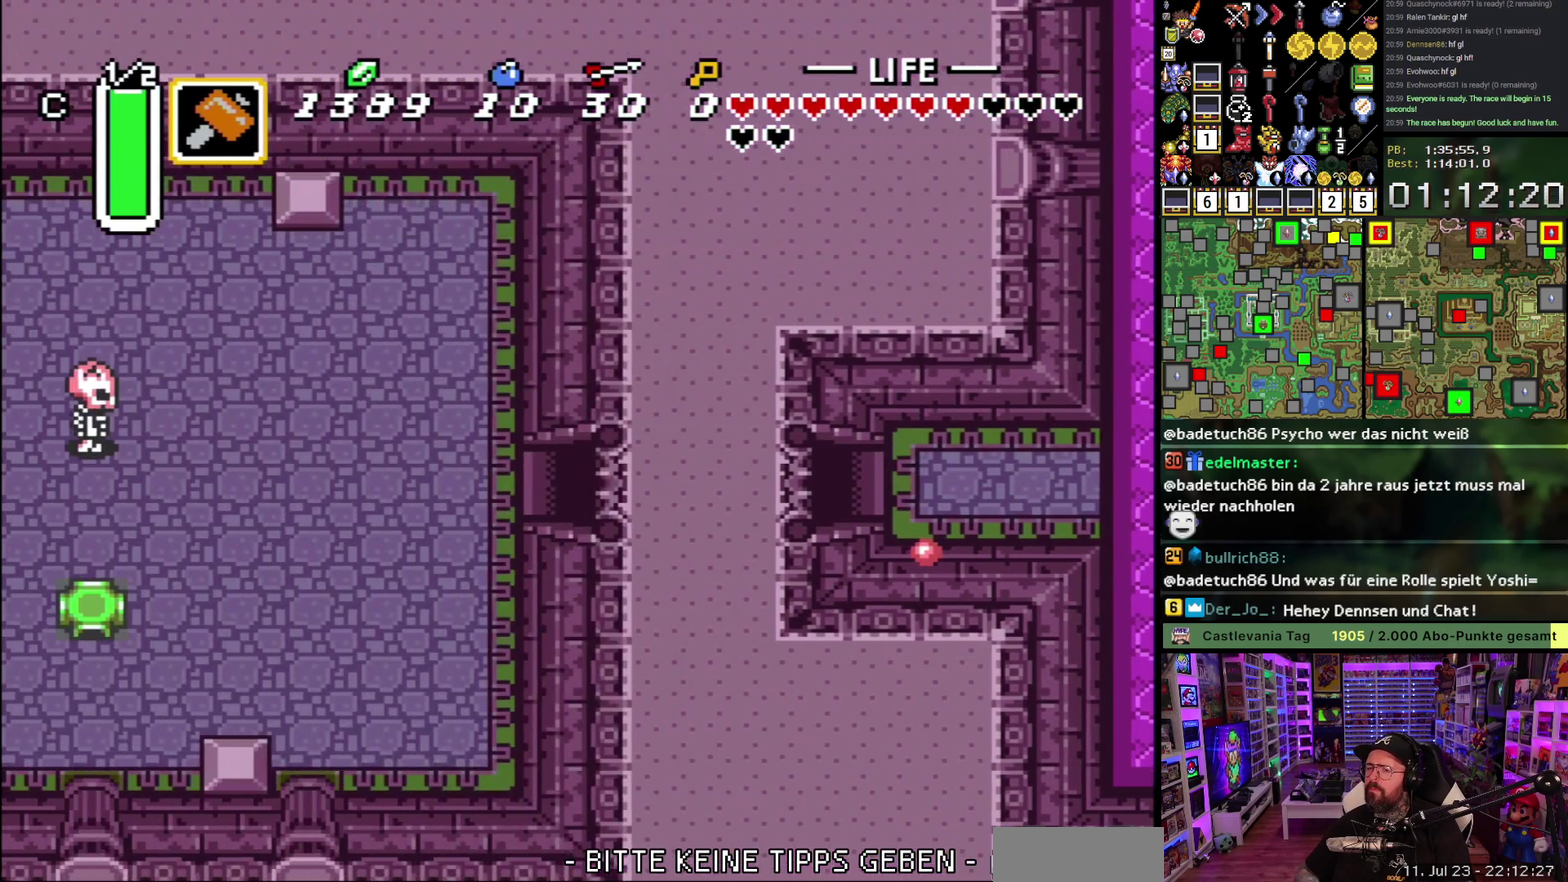
{"buttons": ["DPAD_LEFT"], "events": [[17, "DPAD_LEFT", "down"], [33, "A", "down"], [100, "A", "up"], [200, "A", "down"], [283, "A", "up"]]}
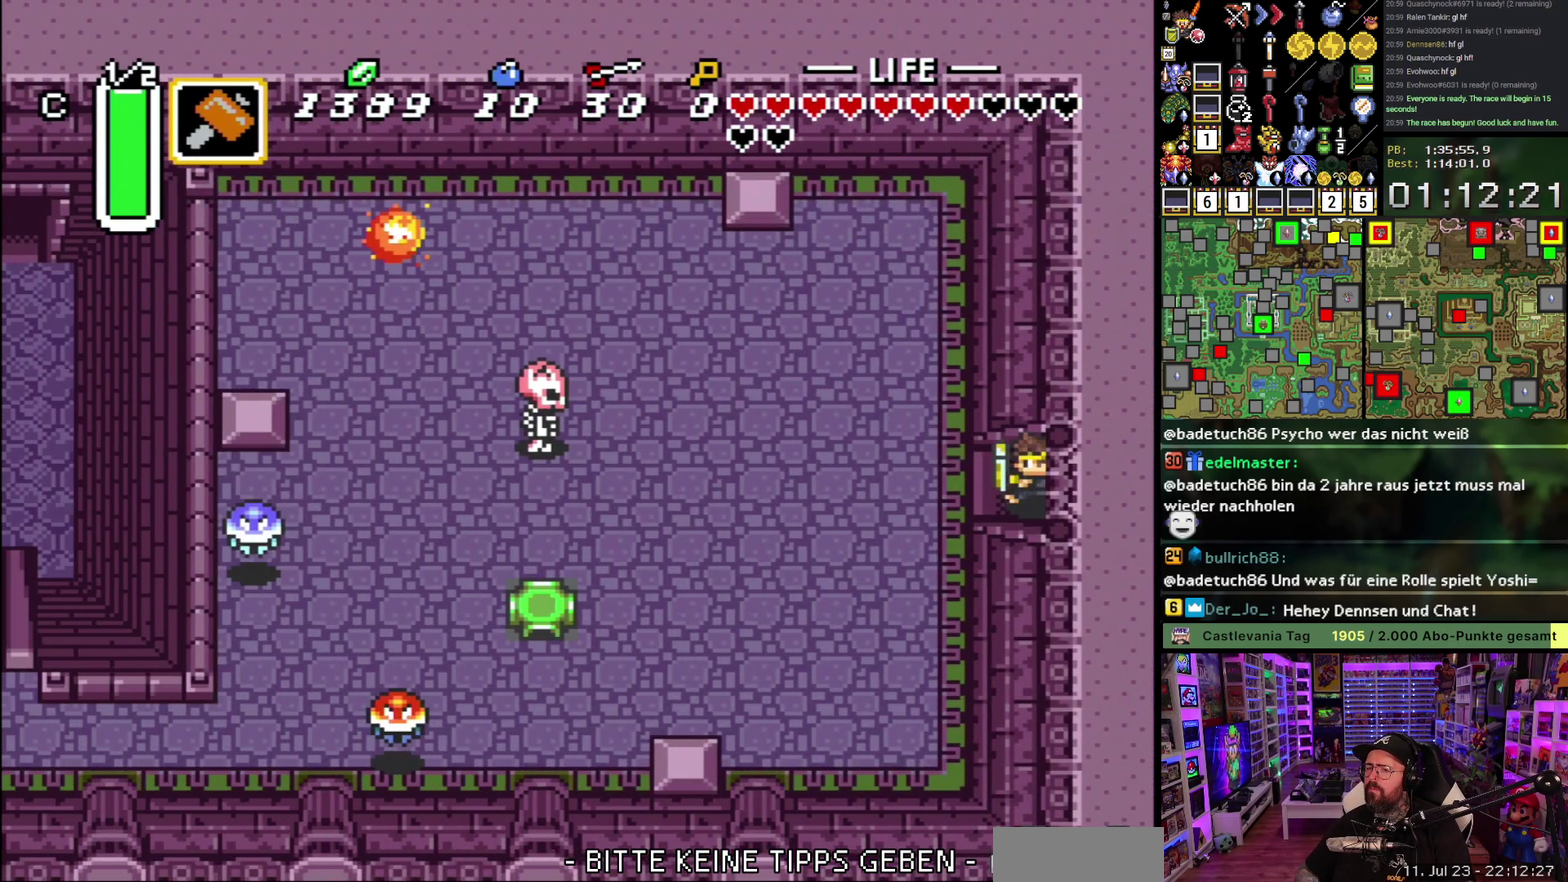
{"buttons": ["A", "R1"], "events": [[183, "A", "down"], [250, "DPAD_LEFT", "up"], [267, "R1", "down"], [367, "R1", "up"], [450, "R1", "down"]]}
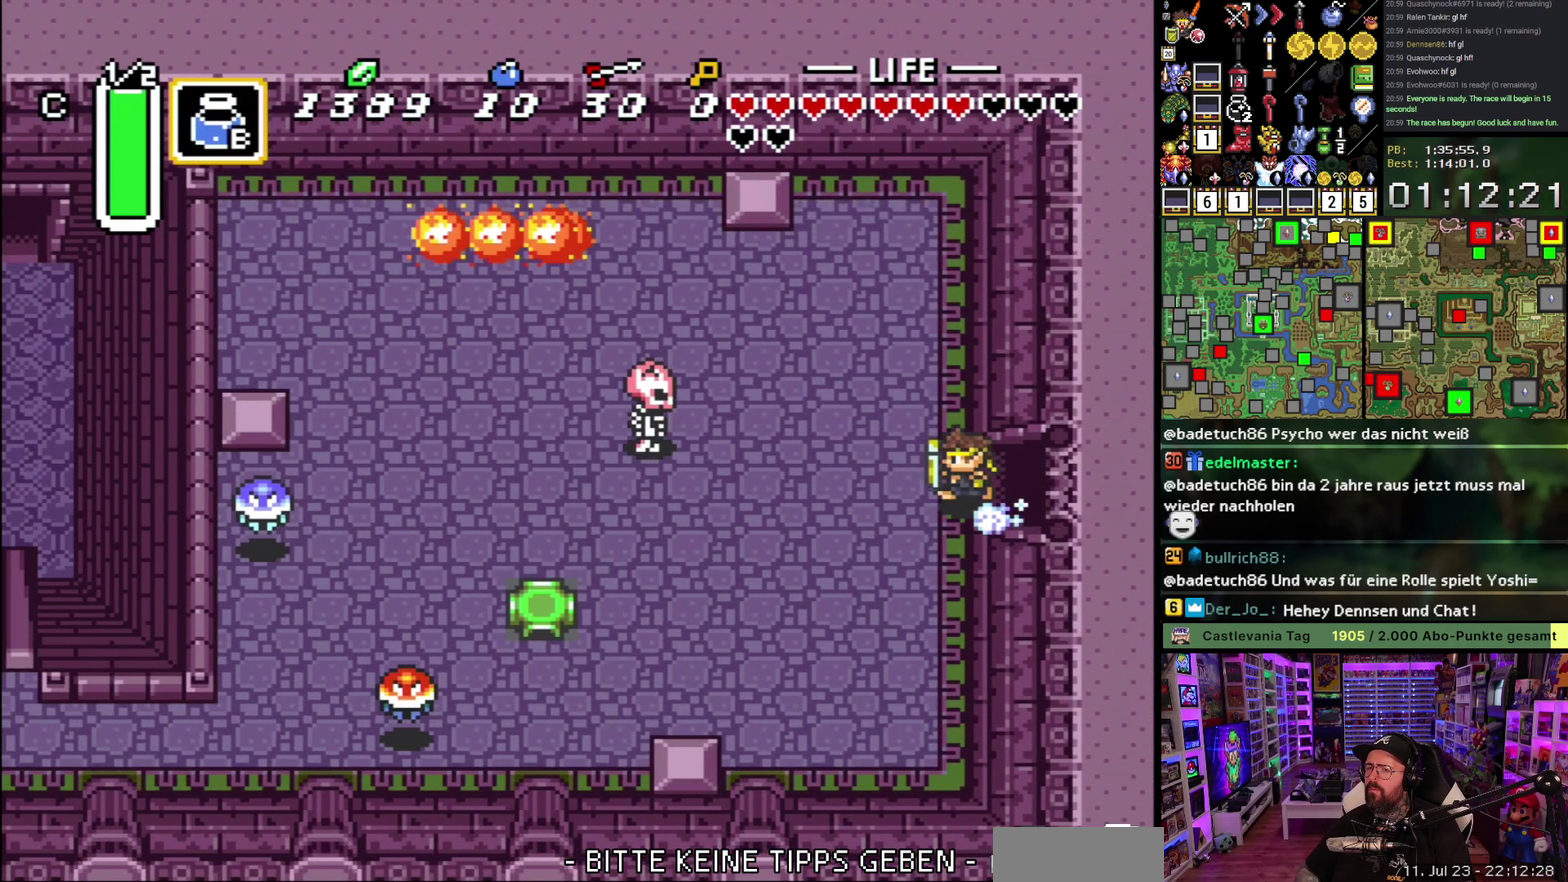
{"buttons": ["A"], "events": [[17, "R1", "up"], [267, "R1", "down"], [367, "R1", "up"]]}
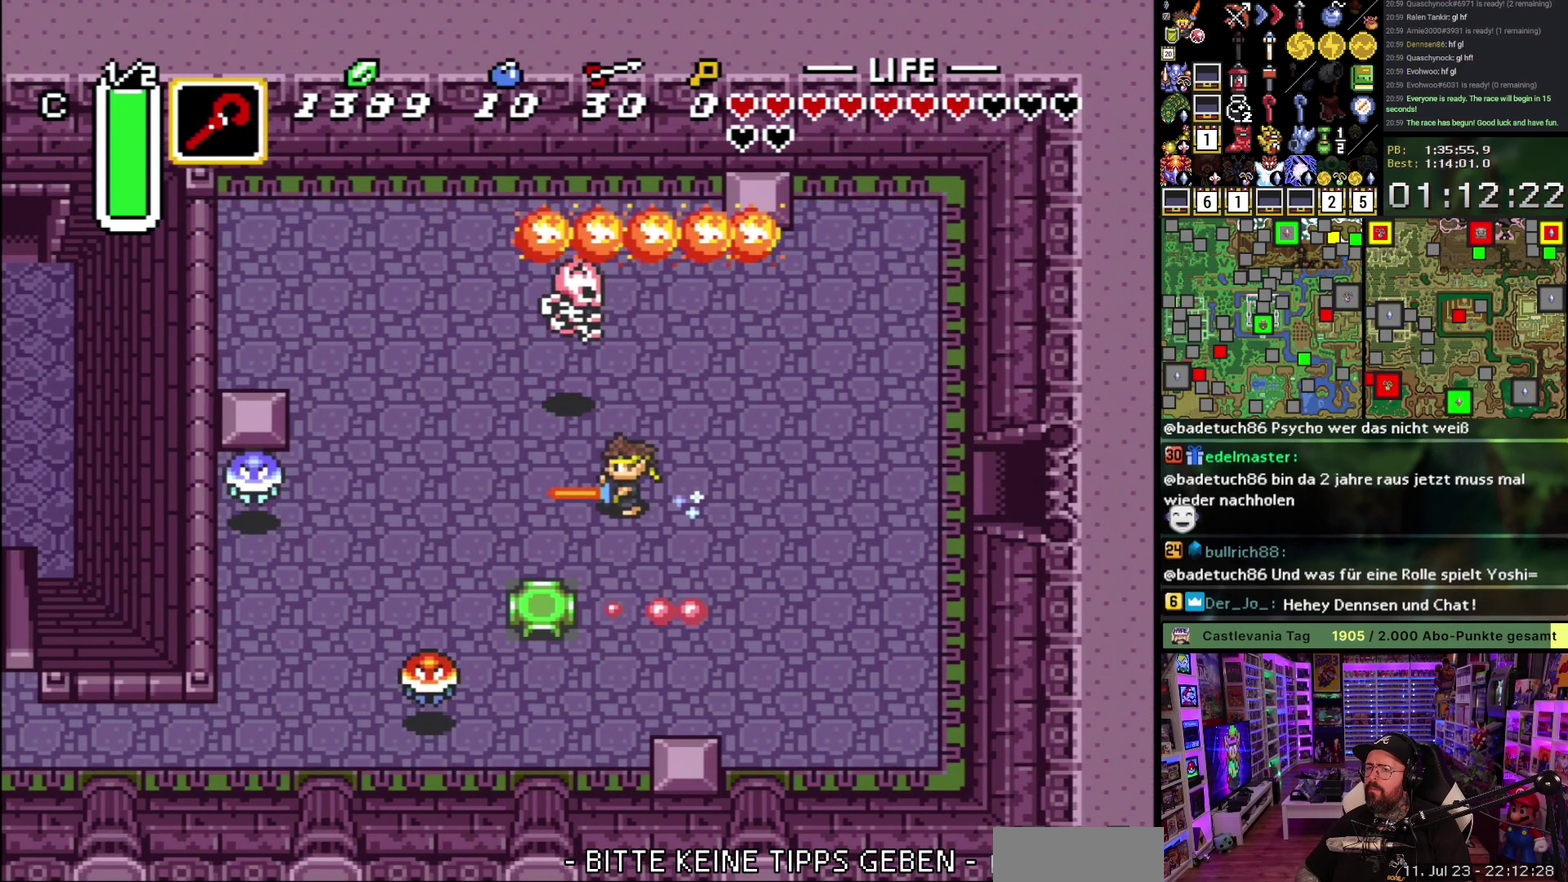
{"buttons": ["DPAD_DOWN"], "events": [[317, "A", "up"], [317, "DPAD_DOWN", "down"]]}
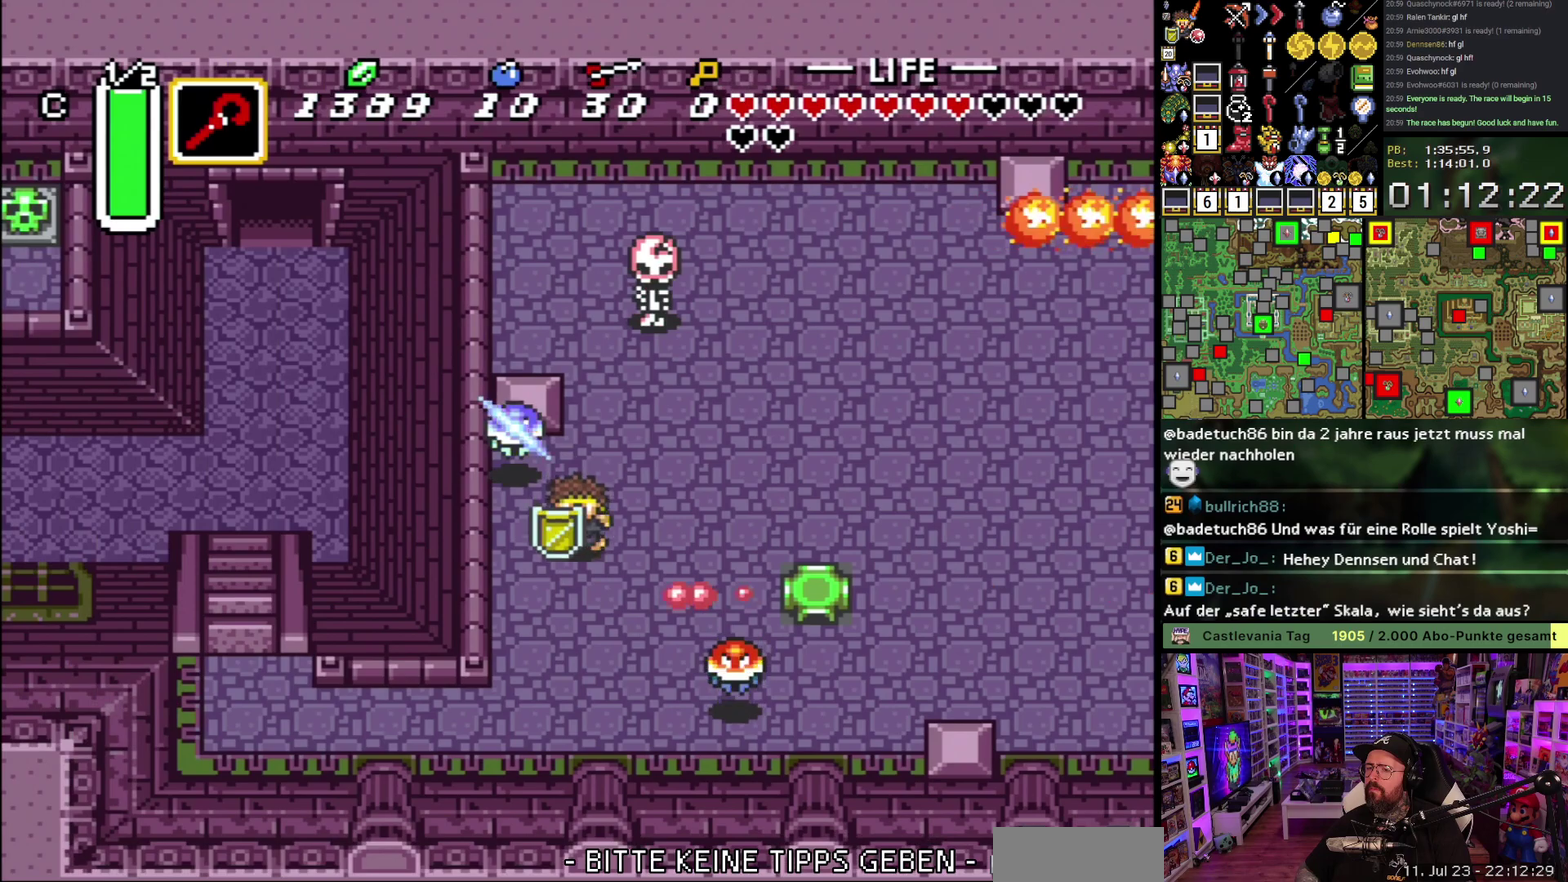
{"buttons": ["R1", "DPAD_DOWN"], "events": [[67, "DPAD_DOWN", "up"], [83, "DPAD_LEFT", "down"], [167, "DPAD_LEFT", "up"], [183, "DPAD_DOWN", "down"], [417, "R1", "down"]]}
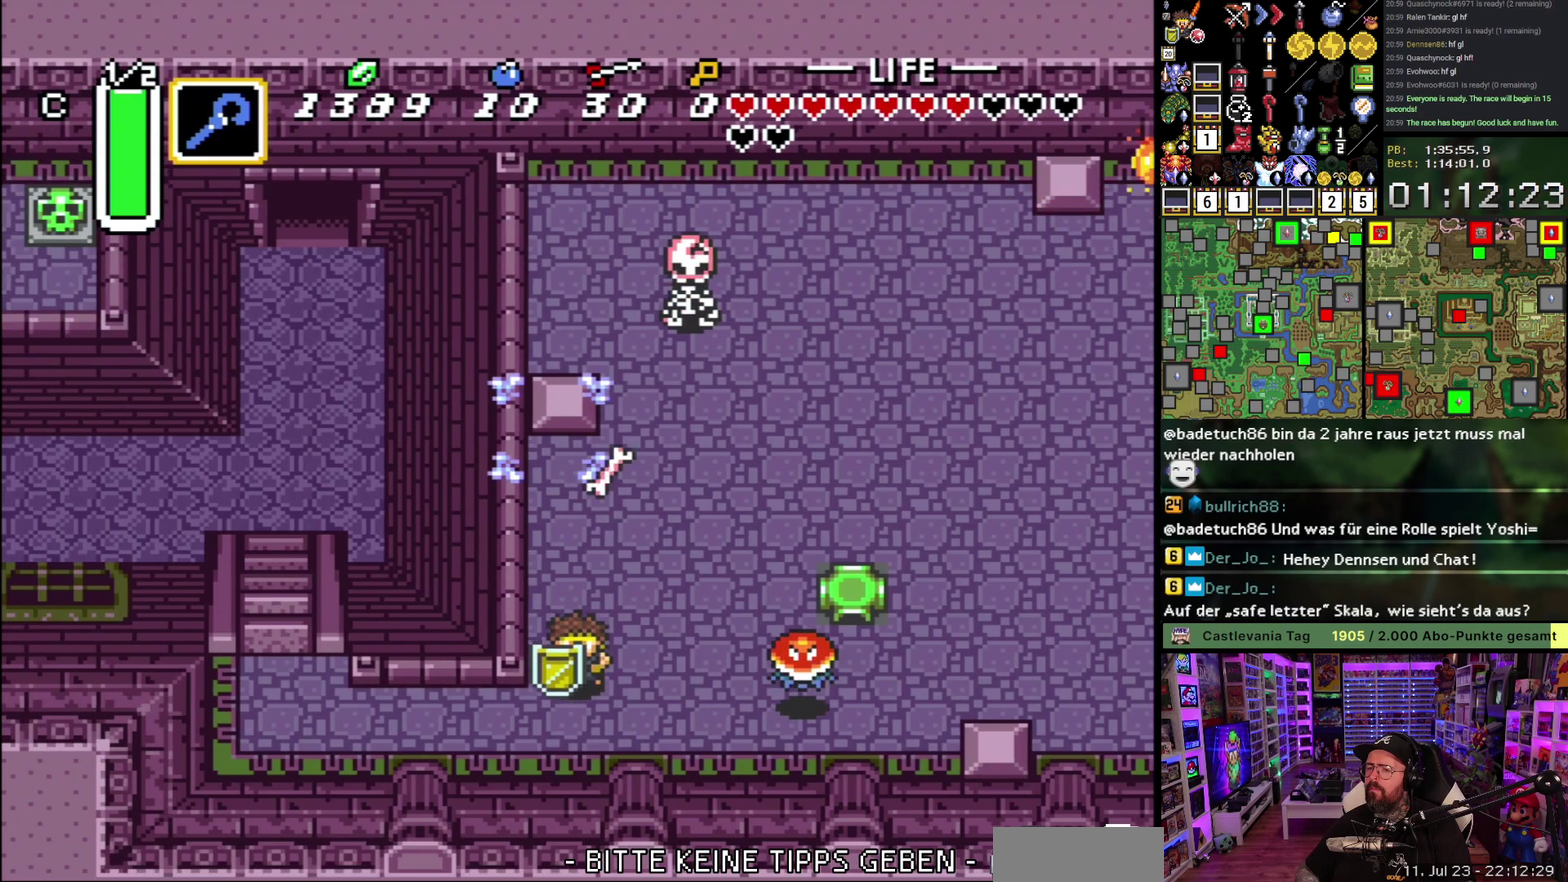
{"buttons": ["R1", "DPAD_LEFT"], "events": [[17, "R1", "up"], [100, "DPAD_LEFT", "down"], [167, "DPAD_DOWN", "up"], [283, "R1", "down"], [367, "R1", "up"], [467, "R1", "down"]]}
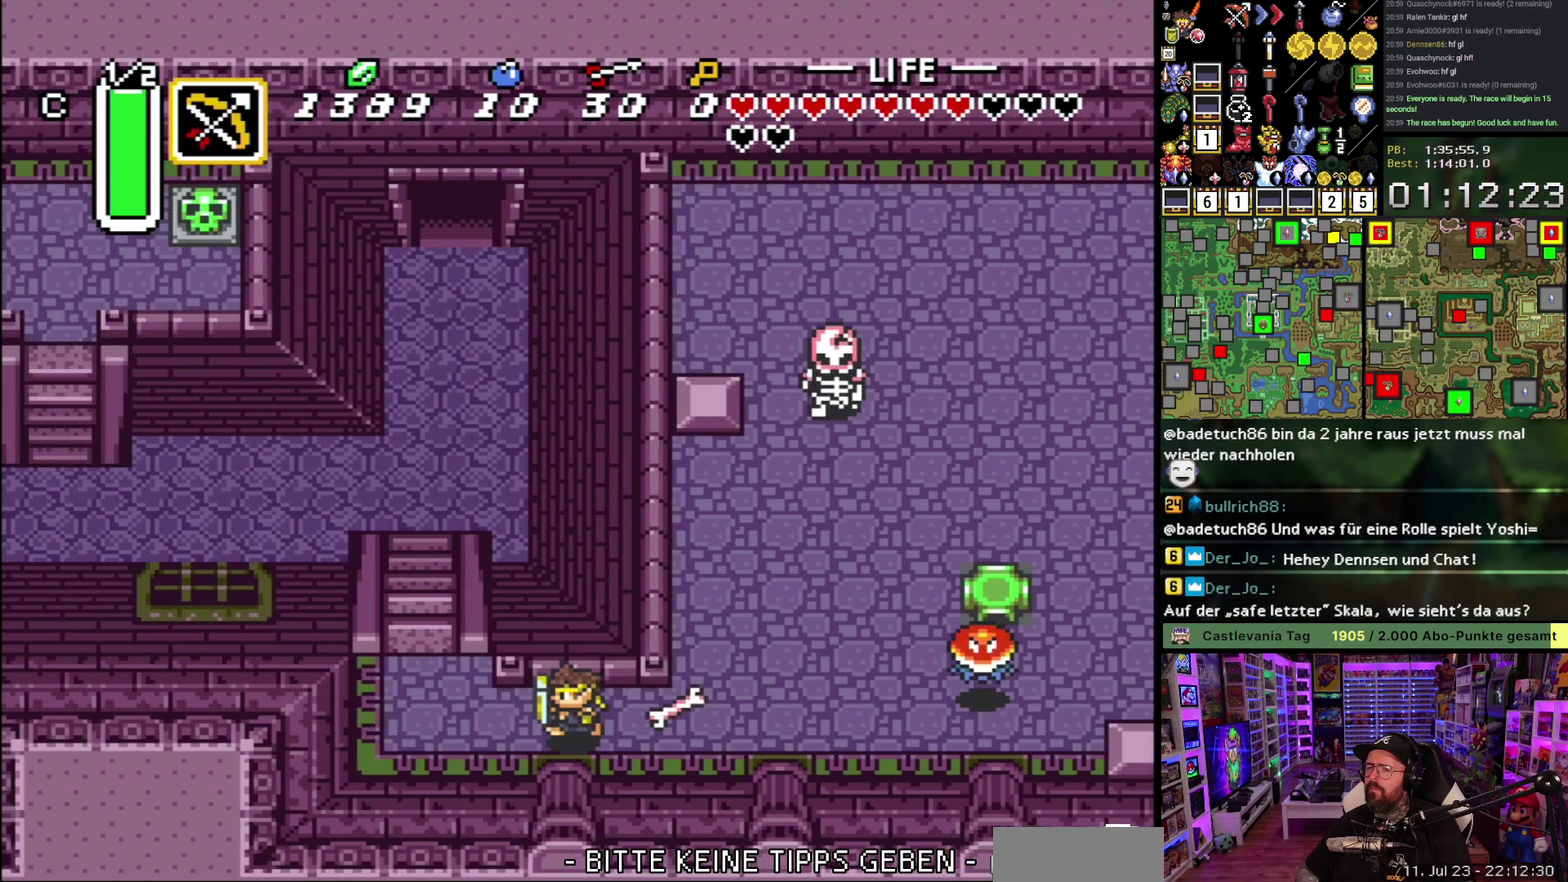
{"buttons": ["R1", "DPAD_UP"], "events": [[50, "R1", "up"], [250, "DPAD_UP", "down"], [250, "R1", "down"], [367, "R1", "up"], [383, "DPAD_LEFT", "up"], [417, "R1", "down"]]}
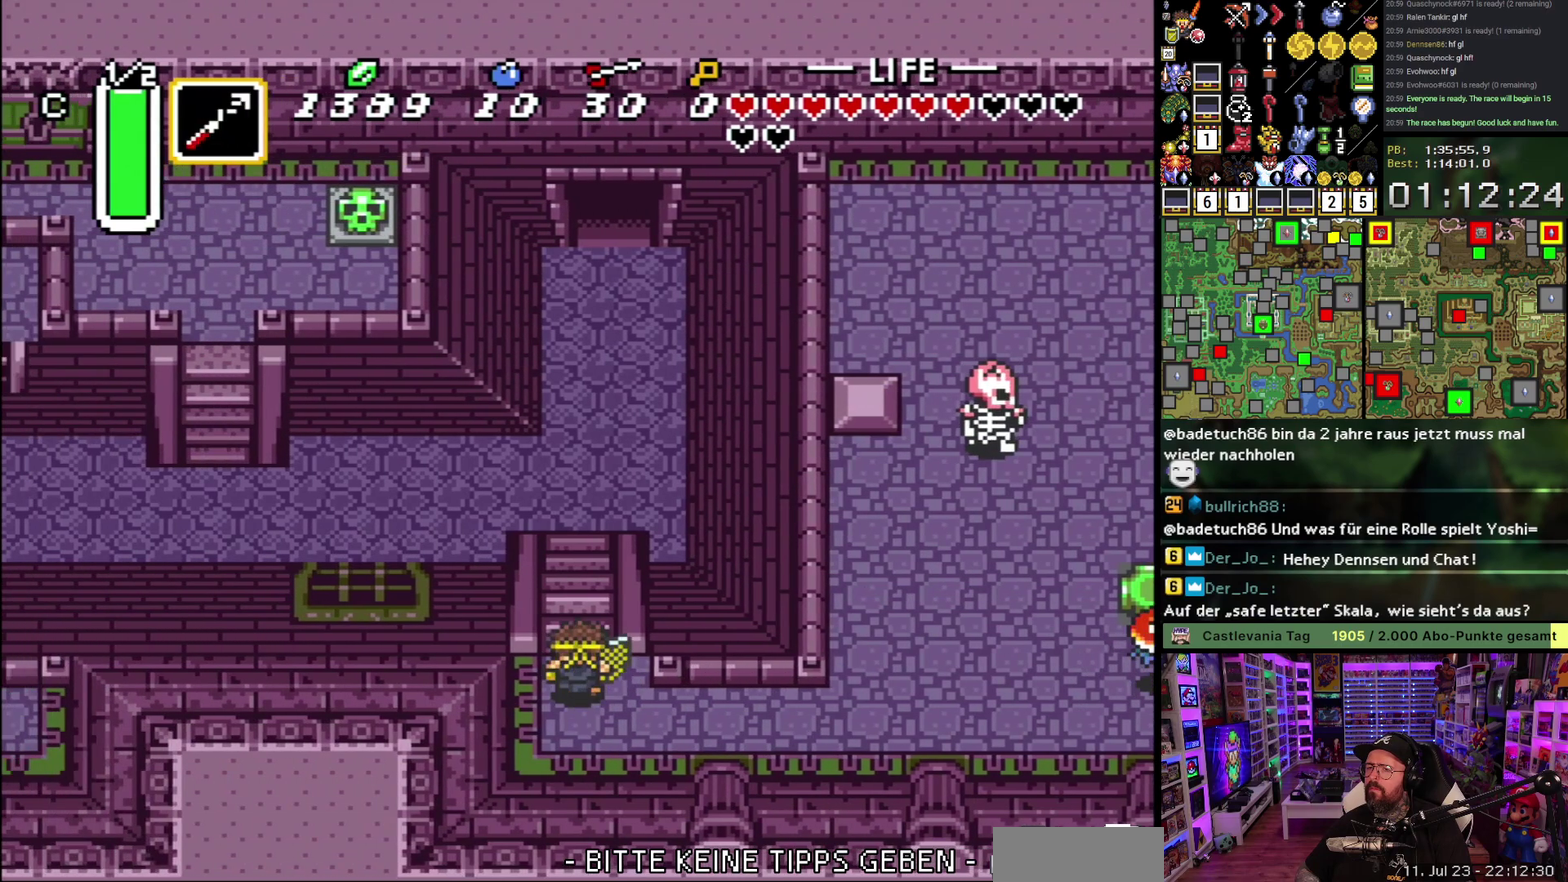
{"buttons": [], "events": [[33, "R1", "up"], [183, "R1", "down"], [267, "DPAD_UP", "up"], [300, "R1", "up"], [367, "R1", "down"], [483, "R1", "up"]]}
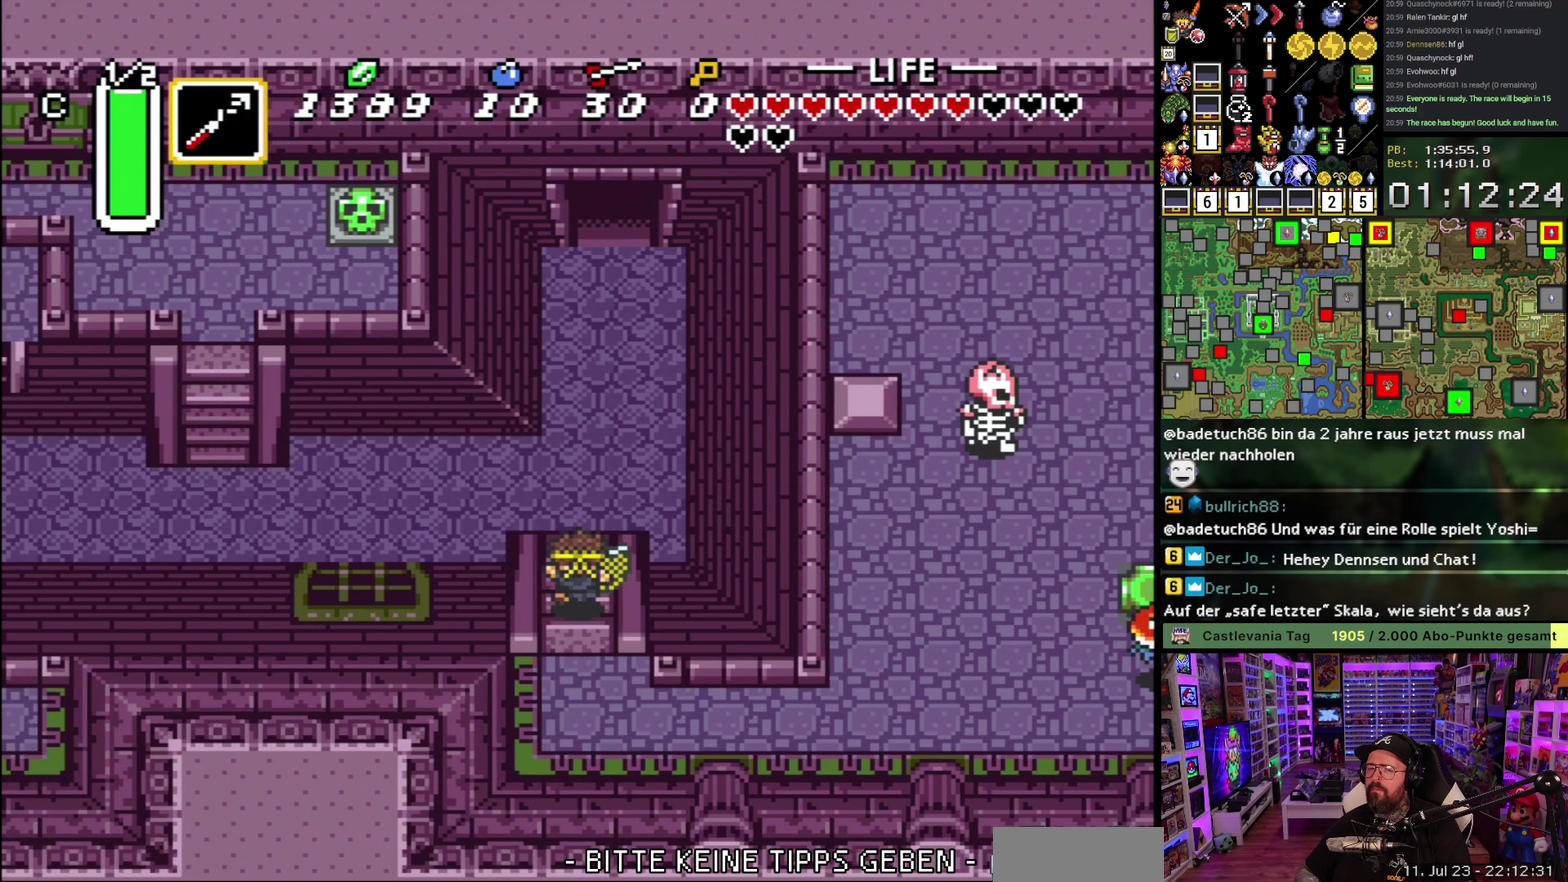
{"buttons": ["DPAD_LEFT"], "events": [[67, "DPAD_LEFT", "down"]]}
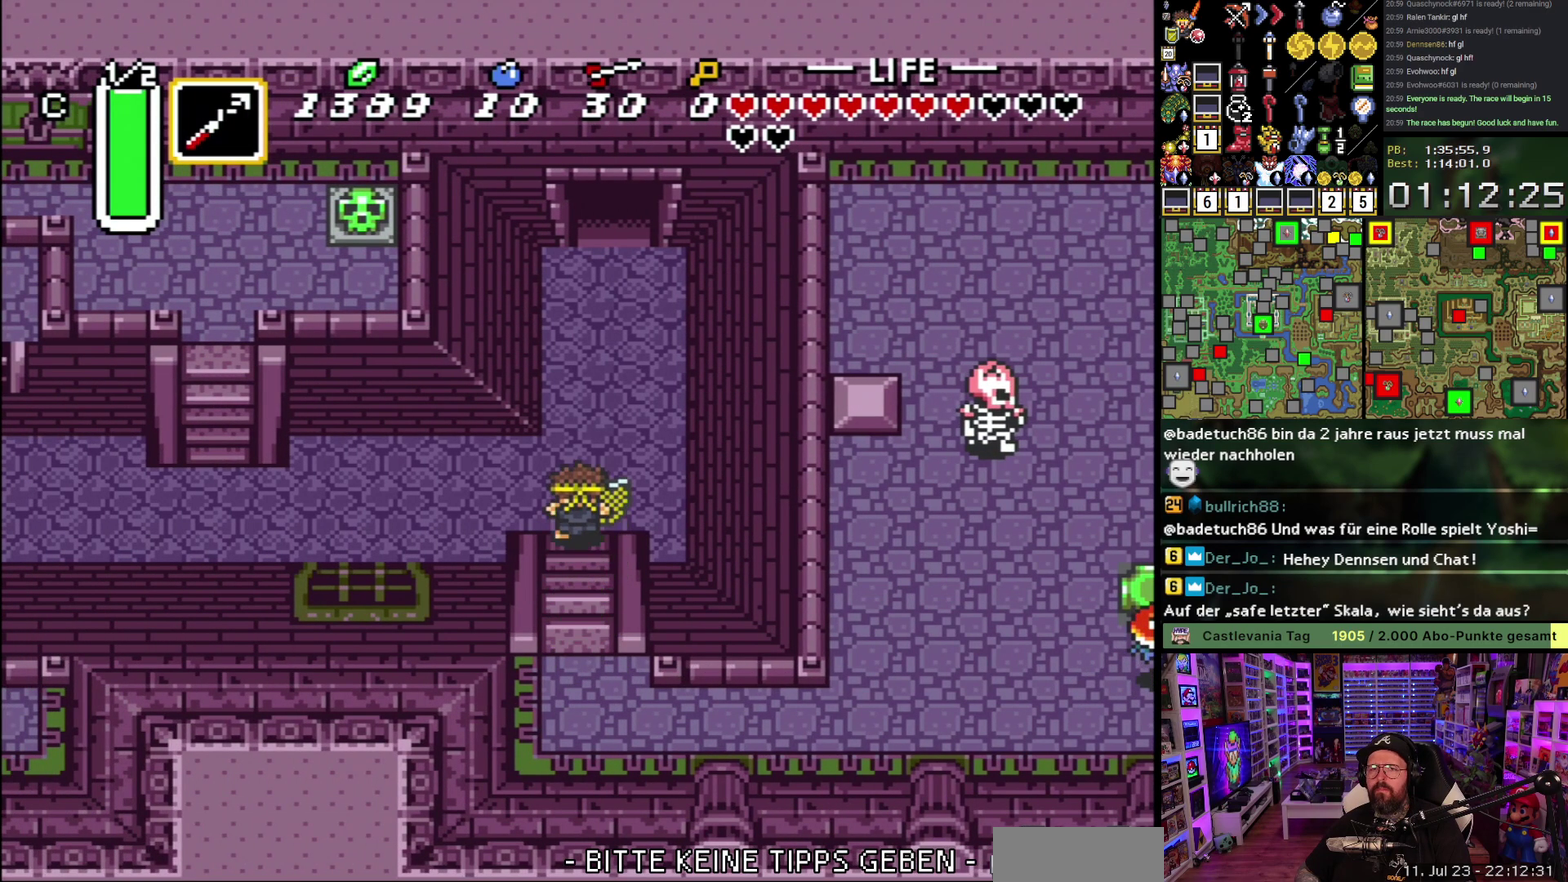
{"buttons": ["DPAD_LEFT"], "events": [[17, "R1", "down"], [100, "R1", "up"]]}
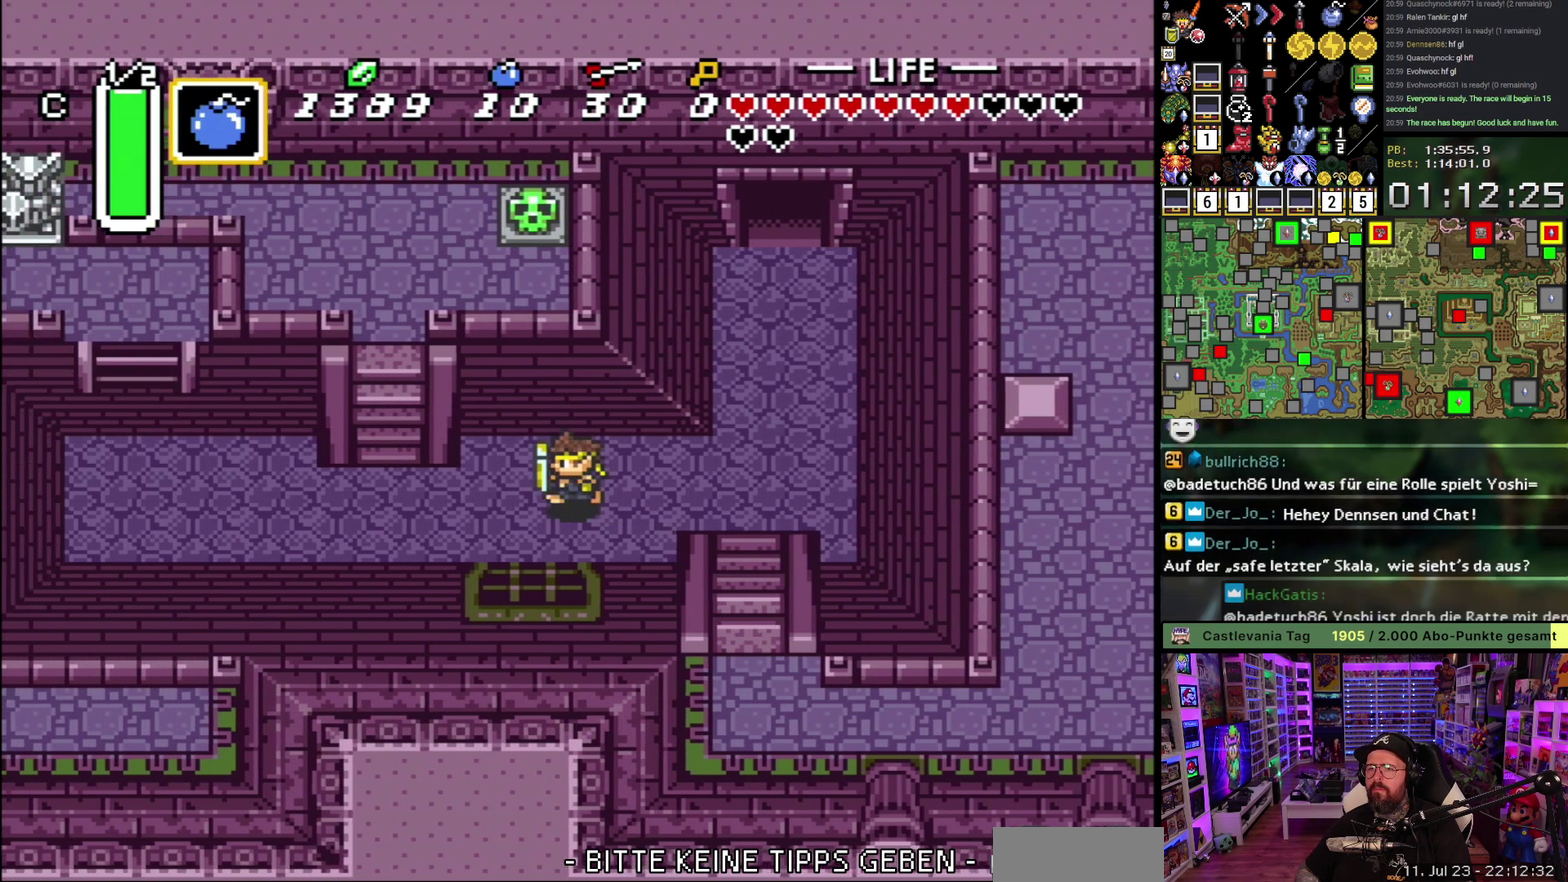
{"buttons": ["DPAD_UP", "DPAD_LEFT"], "events": [[467, "DPAD_UP", "down"]]}
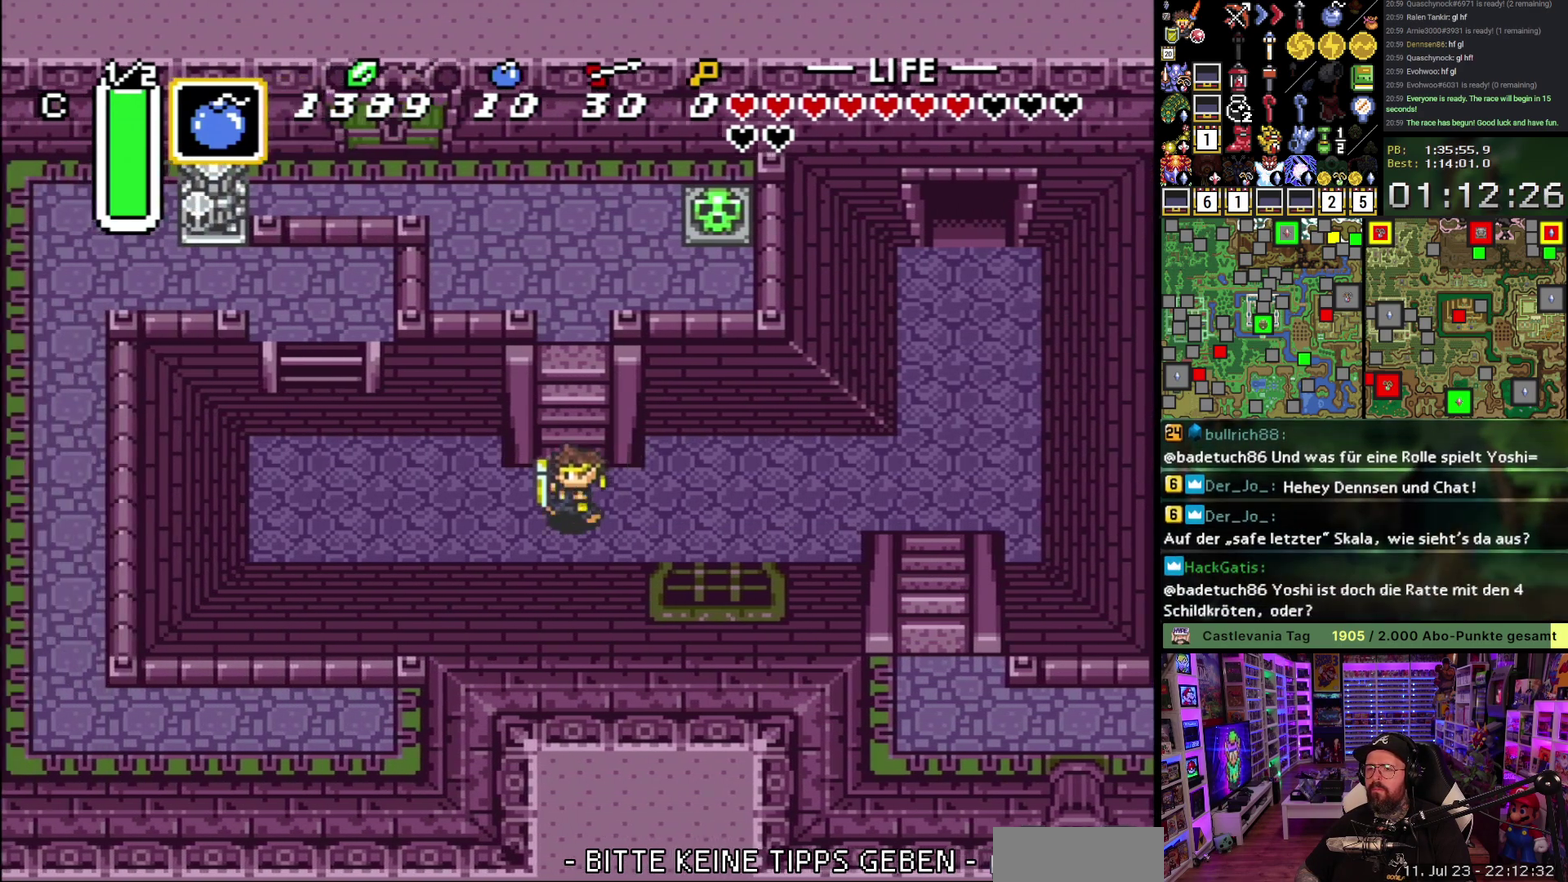
{"buttons": [], "events": [[17, "DPAD_LEFT", "up"], [383, "DPAD_UP", "up"]]}
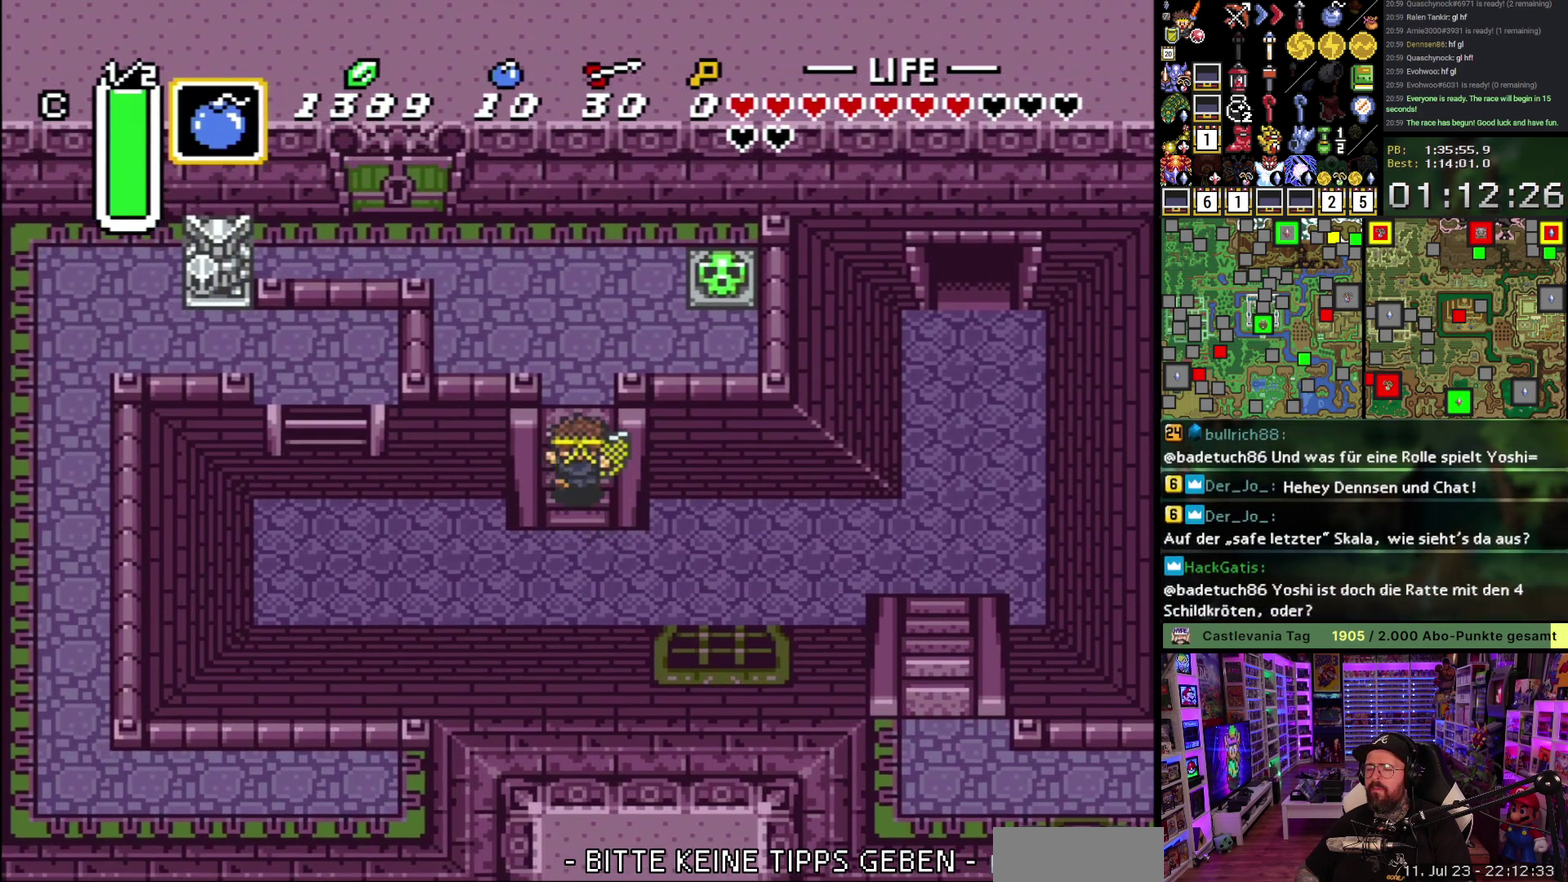
{"buttons": ["DPAD_UP"], "events": [[67, "DPAD_UP", "down"]]}
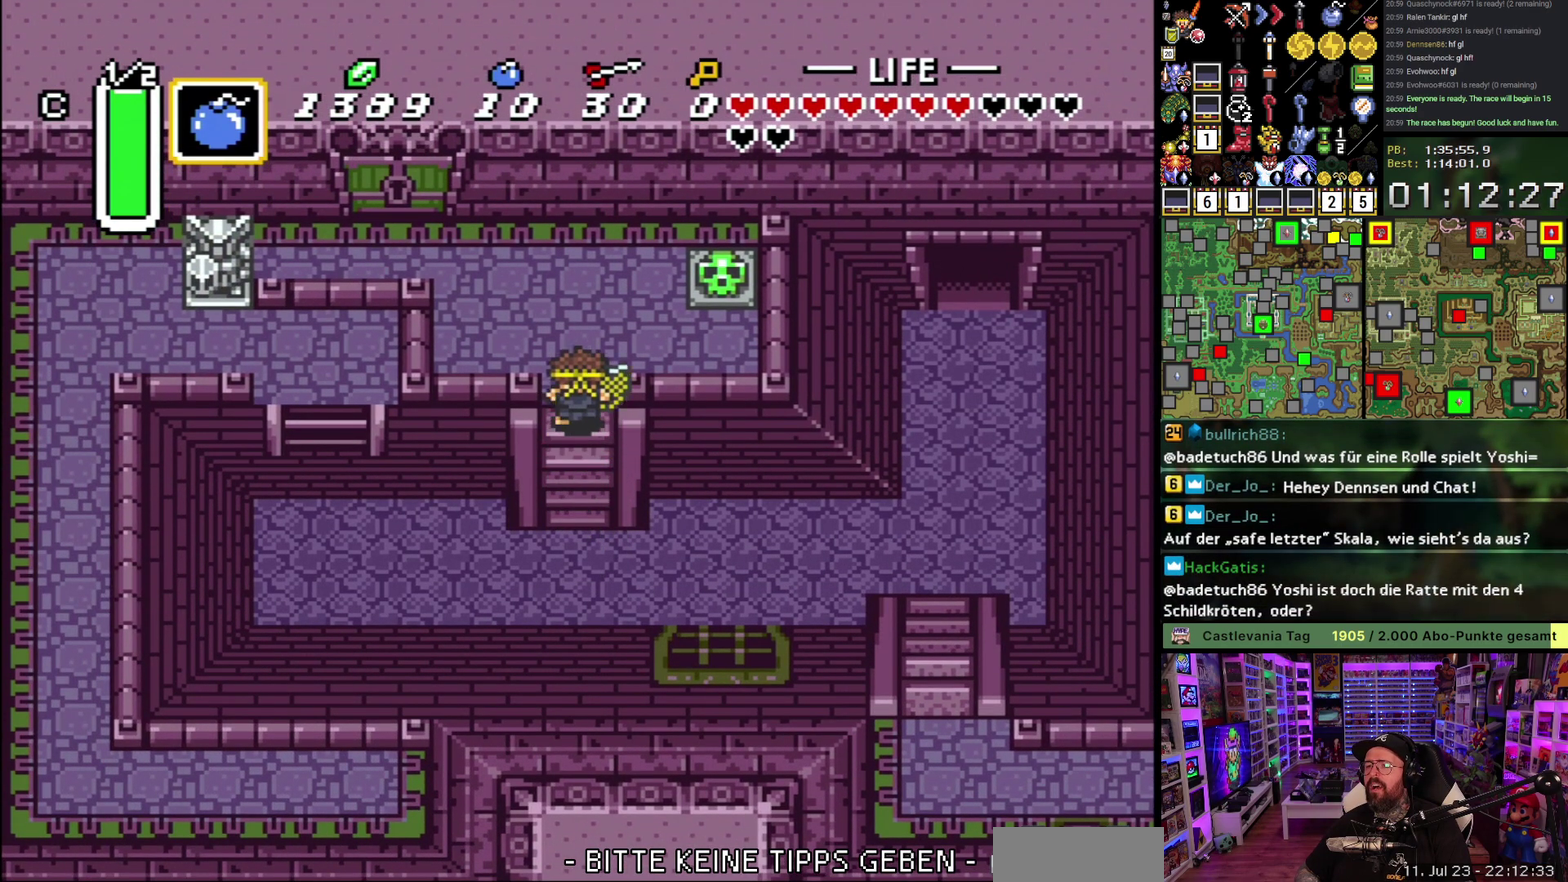
{"buttons": ["DPAD_DOWN"], "events": [[183, "DPAD_RIGHT", "down"], [250, "DPAD_UP", "up"], [367, "DPAD_DOWN", "down"], [383, "DPAD_RIGHT", "up"]]}
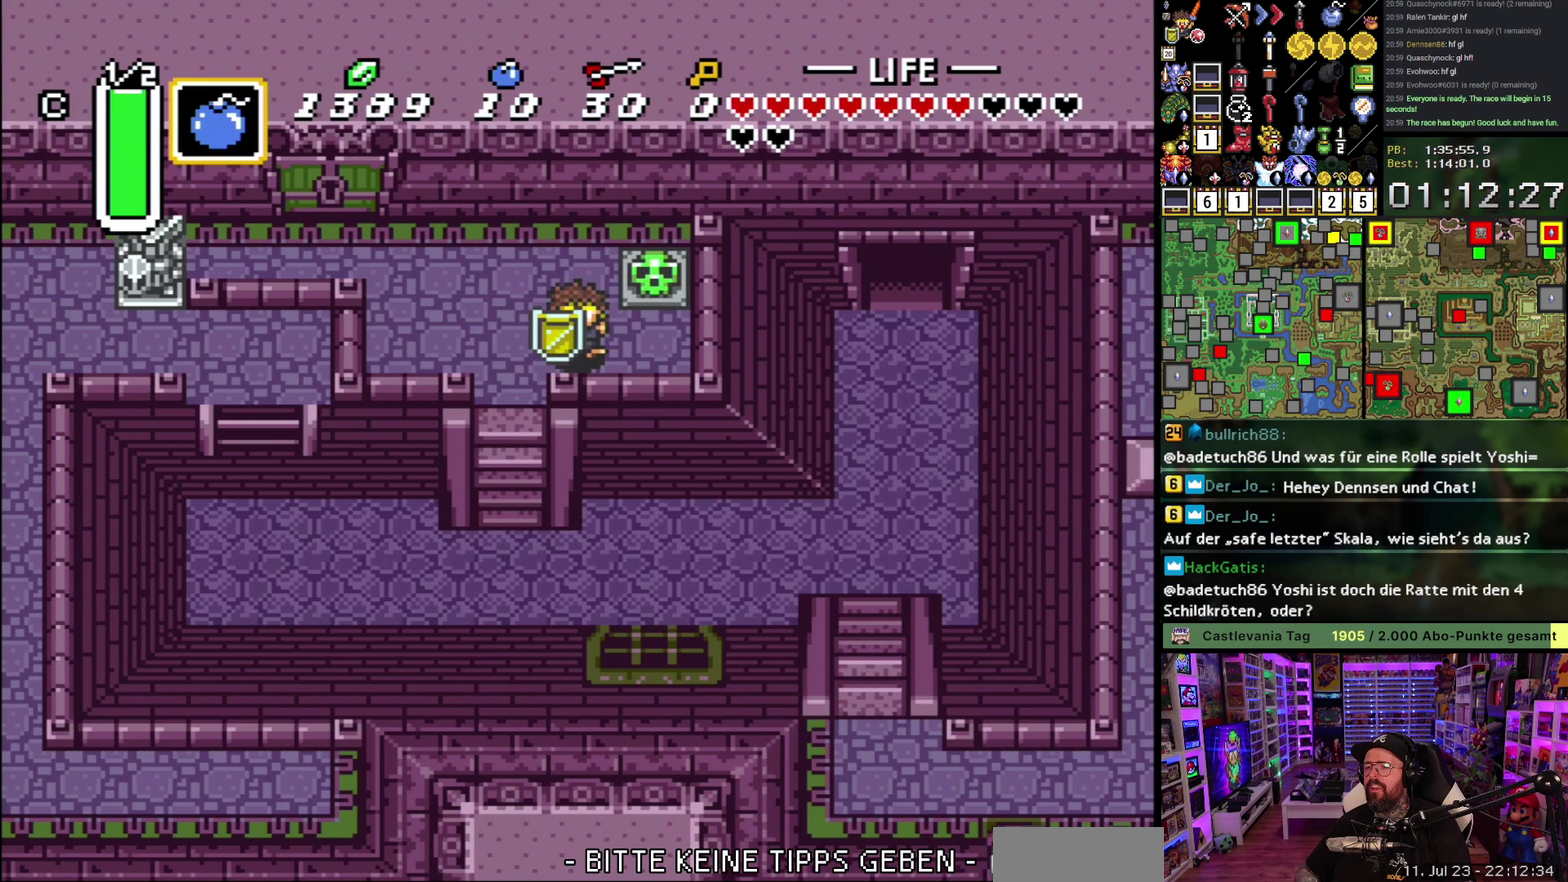
{"buttons": ["B", "DPAD_DOWN", "DPAD_RIGHT"], "events": [[17, "B", "down"], [67, "DPAD_RIGHT", "down"]]}
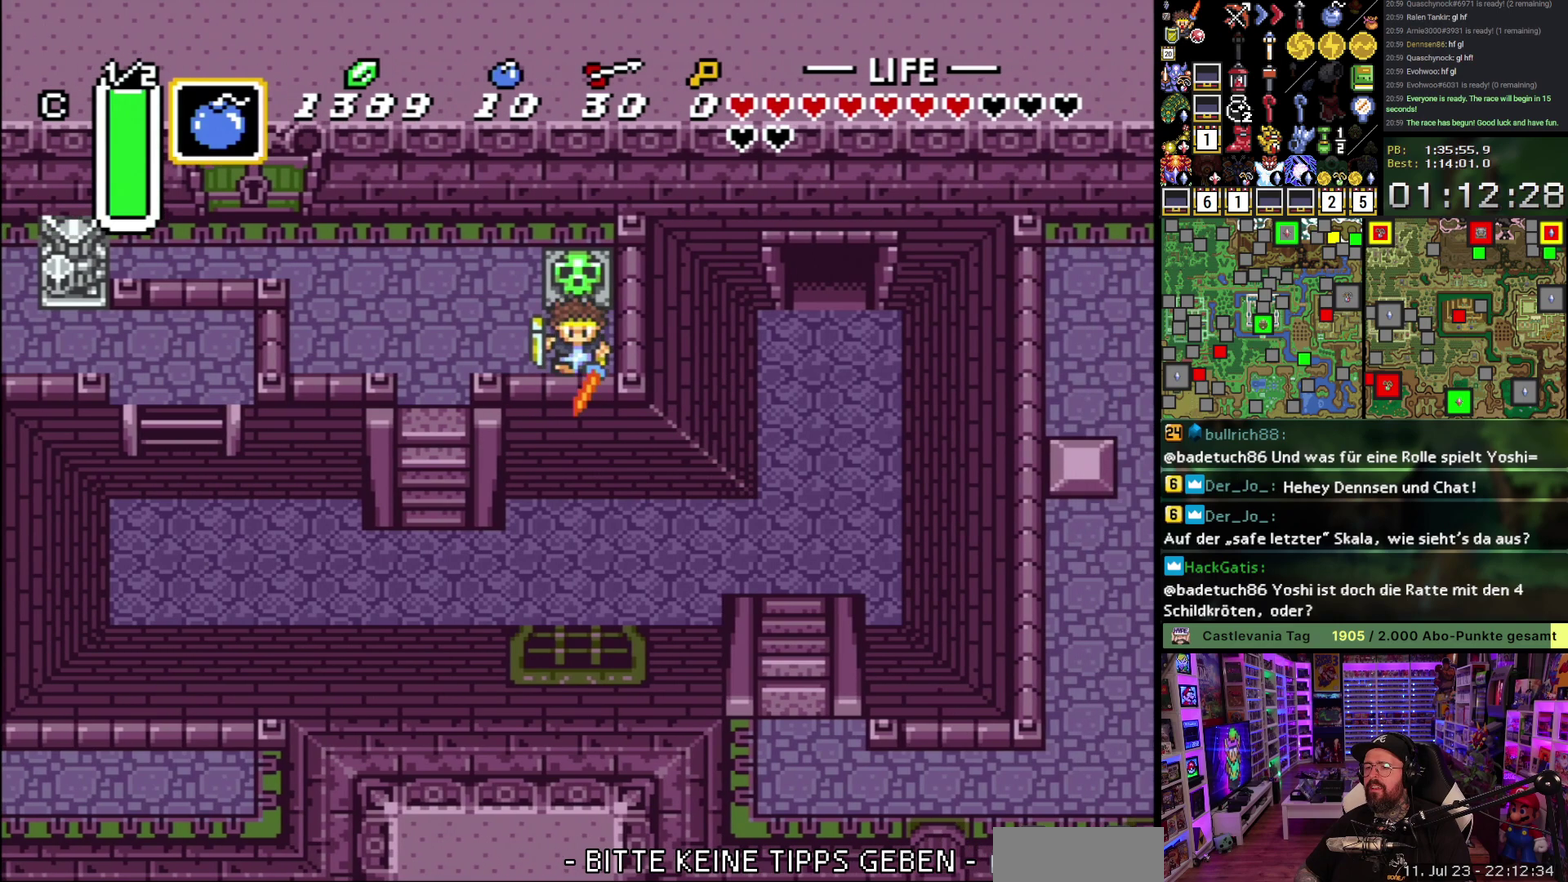
{"buttons": [], "events": [[83, "Y", "down"], [217, "Y", "up"], [233, "DPAD_DOWN", "up"], [233, "DPAD_RIGHT", "up"], [333, "B", "up"], [333, "DPAD_LEFT", "down"], [483, "DPAD_LEFT", "up"]]}
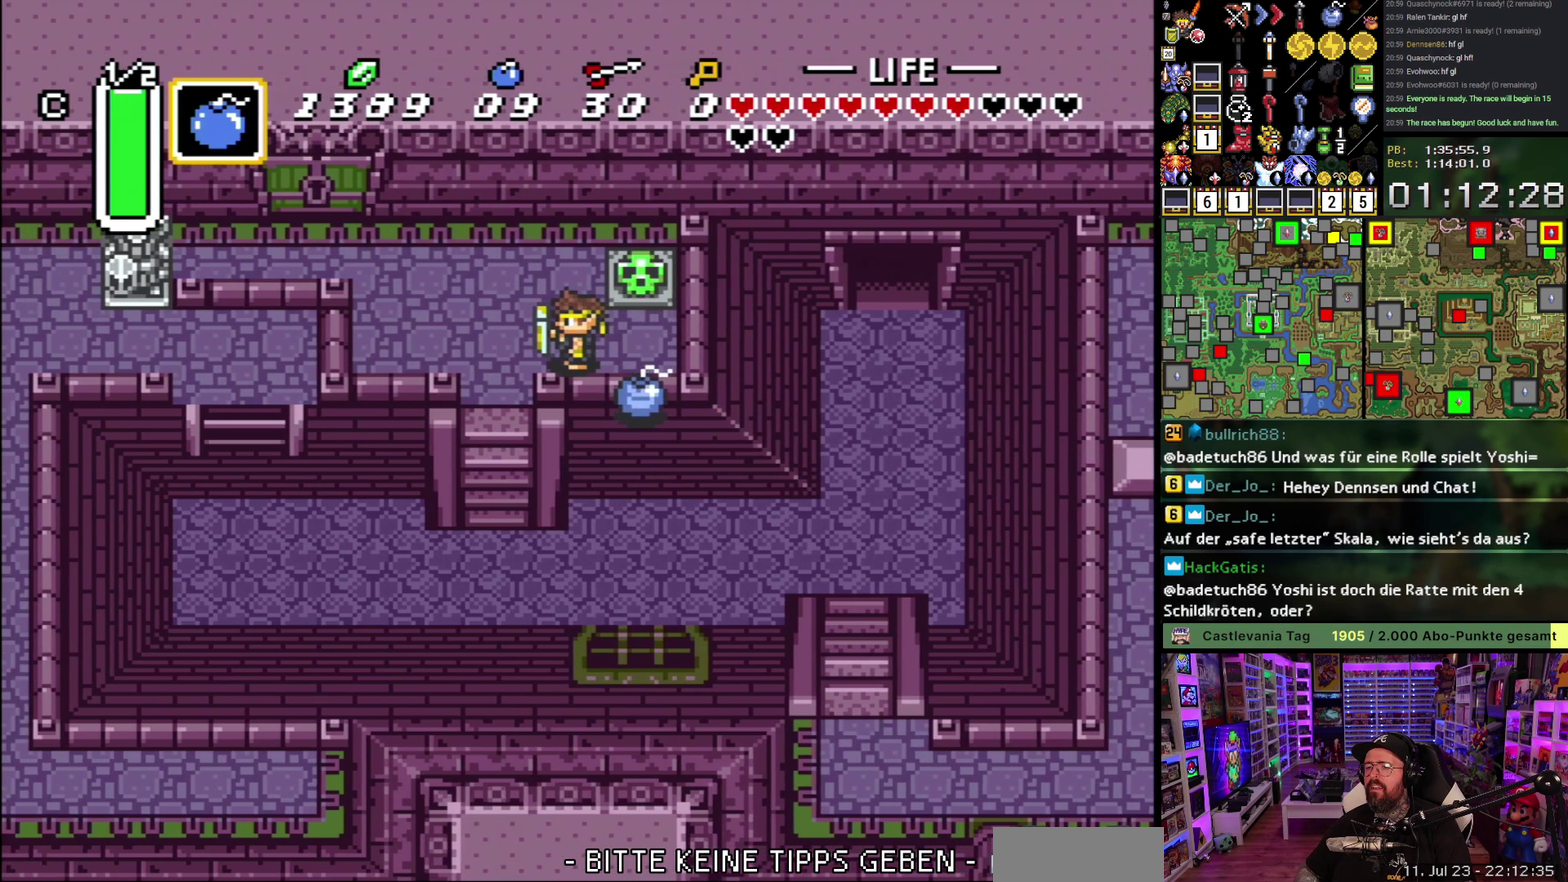
{"buttons": ["B", "DPAD_LEFT"], "events": [[33, "DPAD_RIGHT", "down"], [117, "DPAD_RIGHT", "up"], [133, "B", "down"], [283, "DPAD_LEFT", "down"]]}
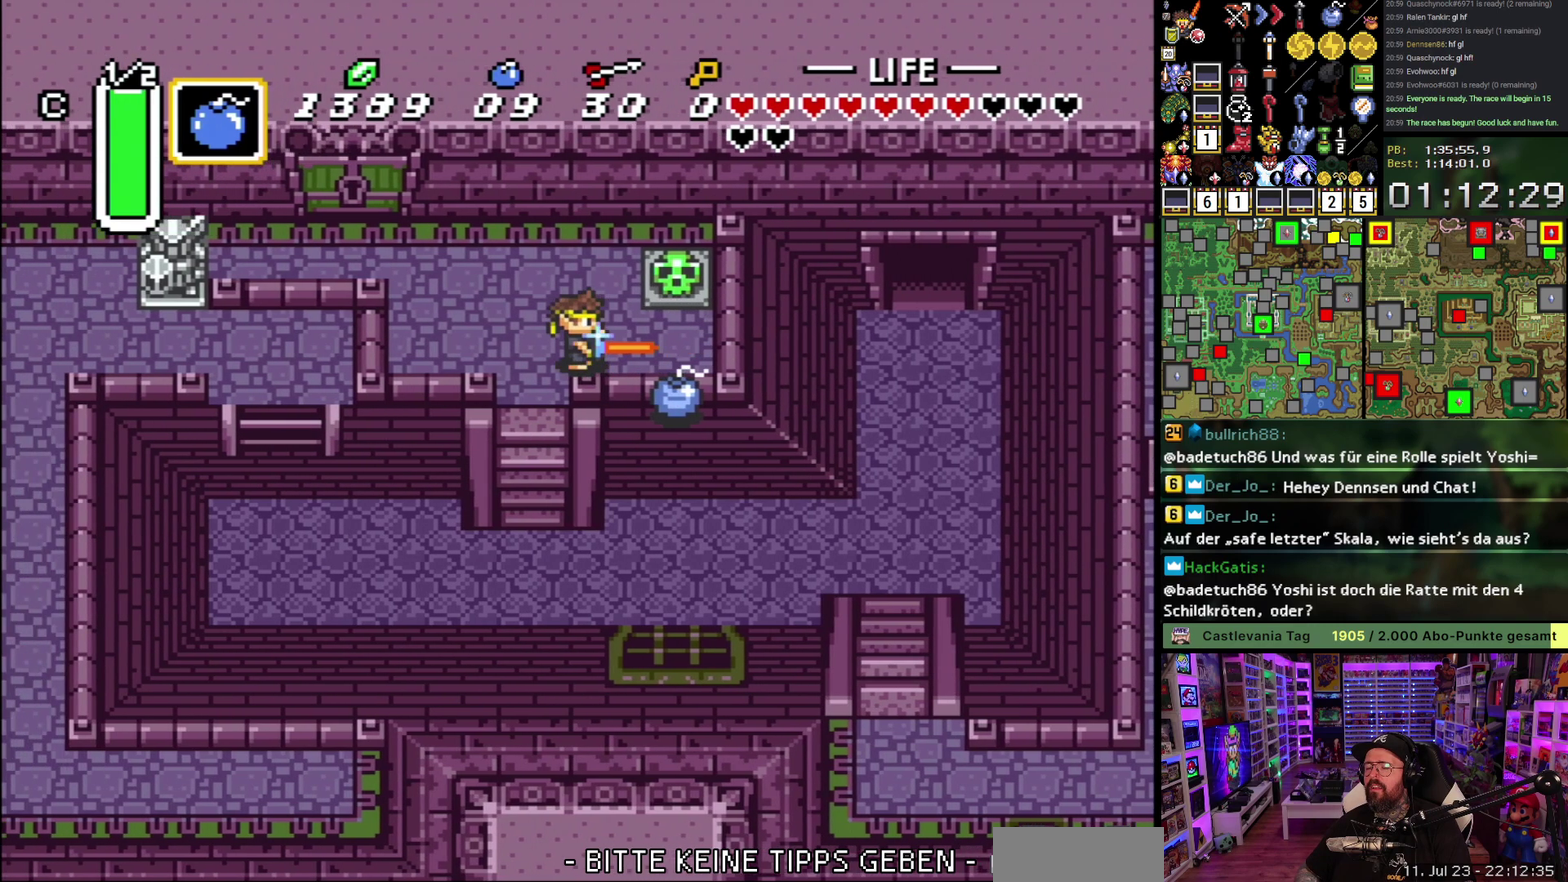
{"buttons": ["B", "DPAD_LEFT"], "events": [[50, "L1", "down"], [100, "L1", "up"]]}
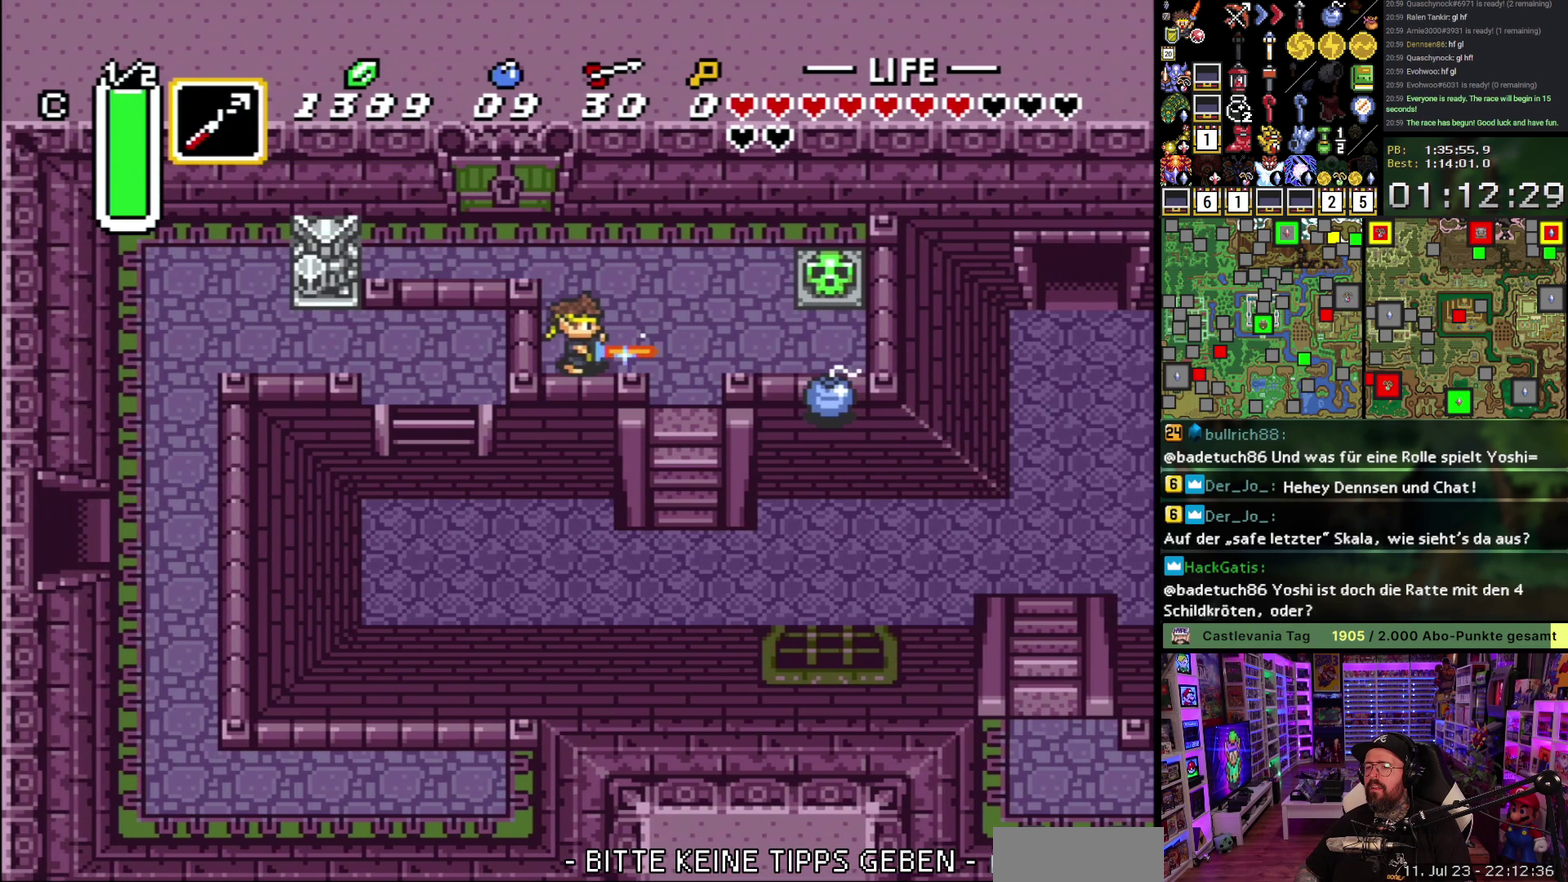
{"buttons": ["DPAD_LEFT"], "events": [[283, "DPAD_LEFT", "up"], [333, "DPAD_LEFT", "down"], [433, "B", "up"]]}
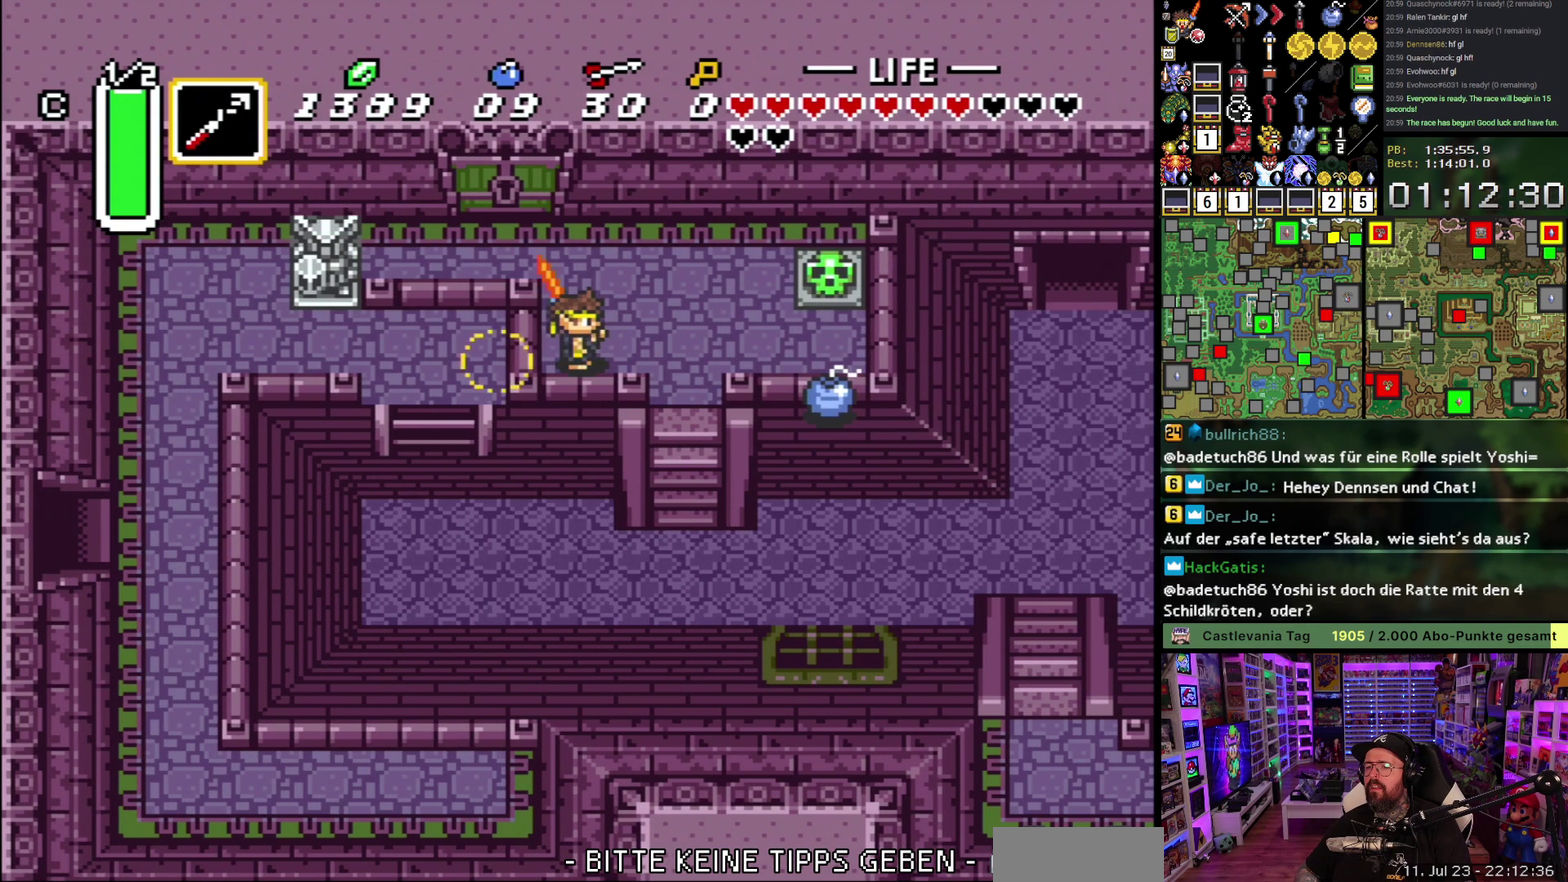
{"buttons": ["B", "DPAD_LEFT"], "events": [[500, "B", "down"]]}